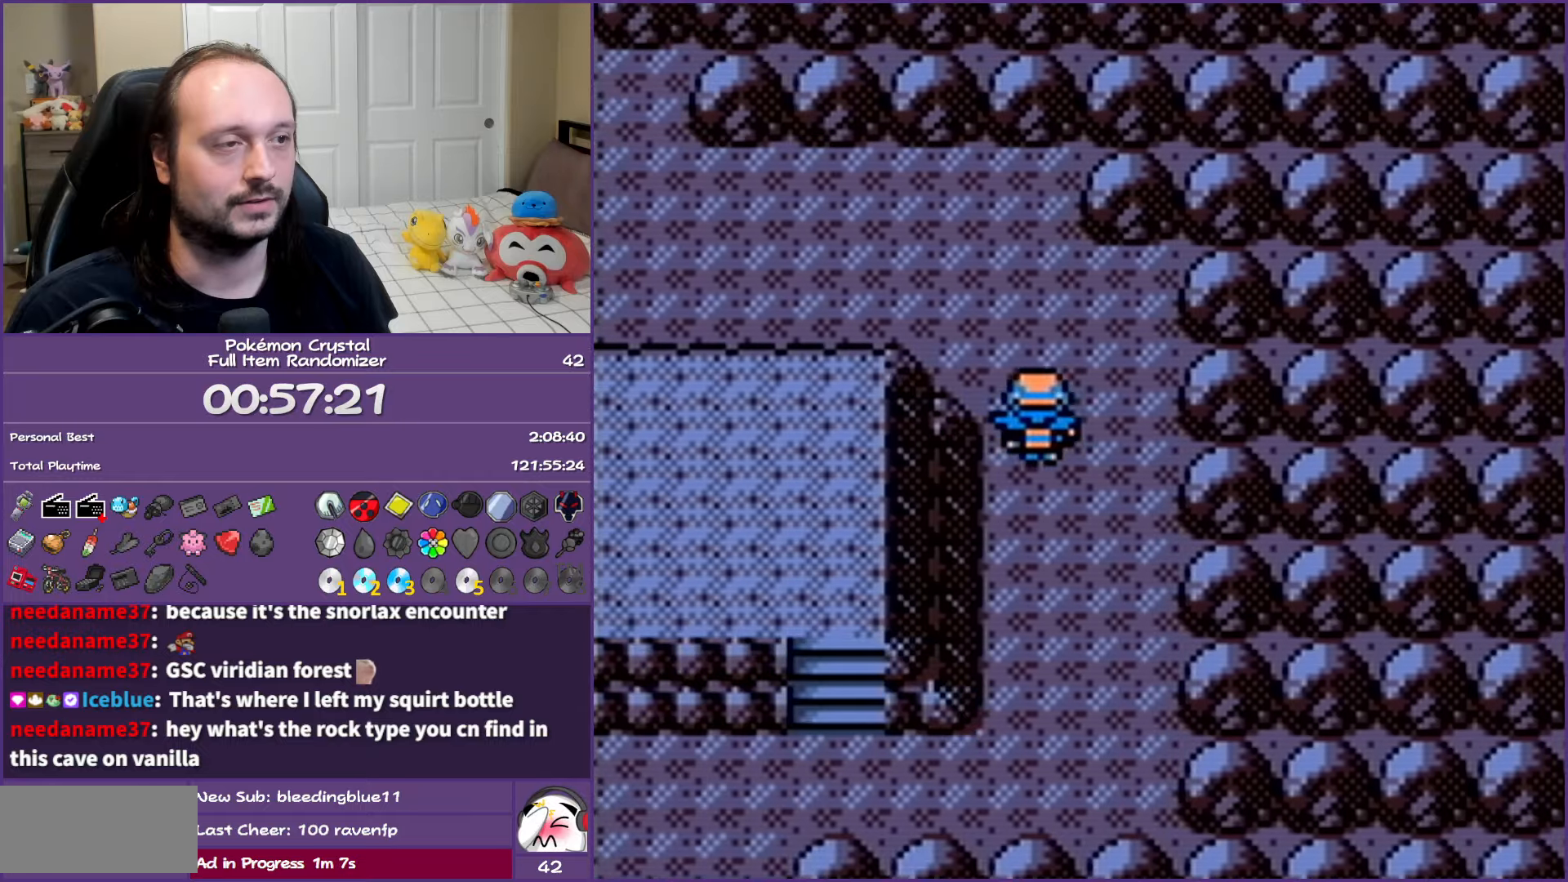
Gameplay with a controller (Nintendo layout); each line is a JSON object with the inputs held at the frame after it. "events" lists button and stick changes between this image and that frame as [ms after this image, input, new state], when the widget could be followed in between. Not read: L3 R3.
{"buttons": ["DPAD_LEFT"], "events": [[183, "DPAD_LEFT", "down"], [200, "DPAD_UP", "up"]]}
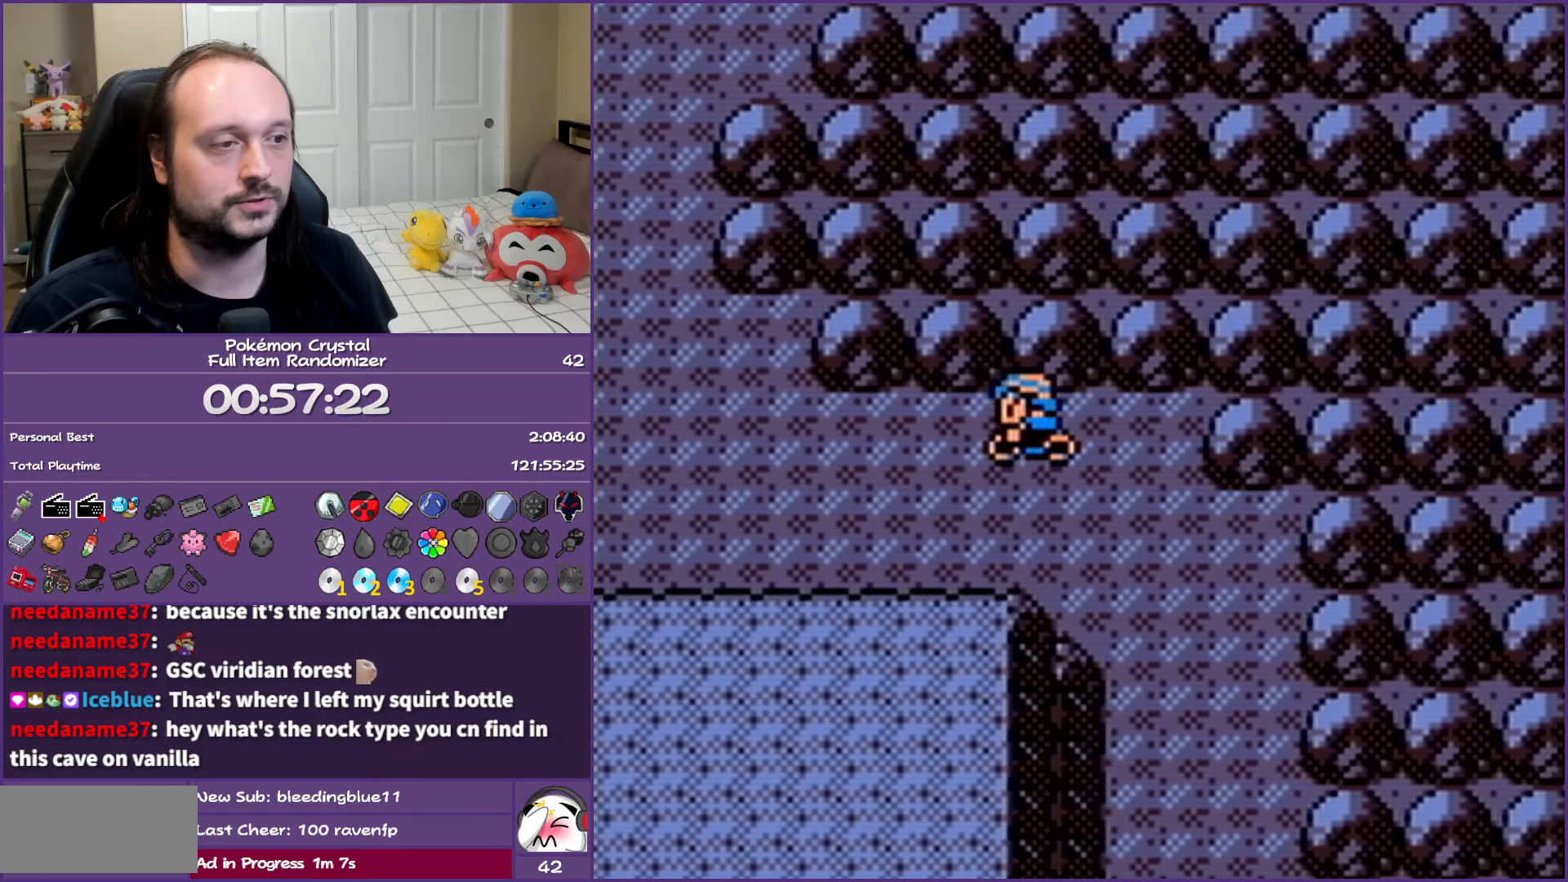
{"buttons": ["DPAD_LEFT"], "events": []}
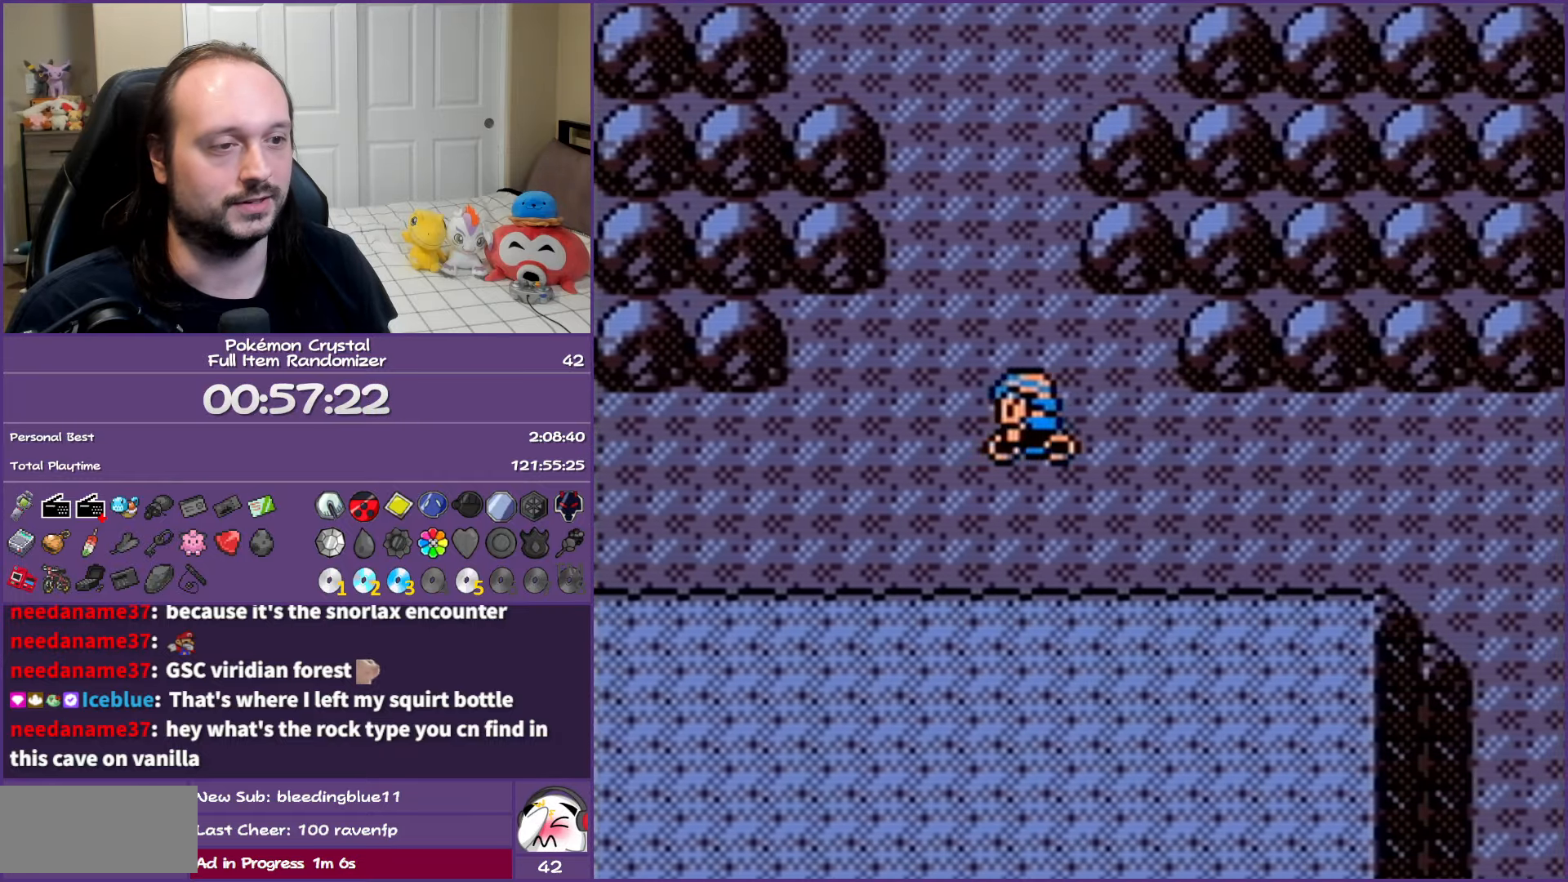
{"buttons": ["DPAD_LEFT"], "events": []}
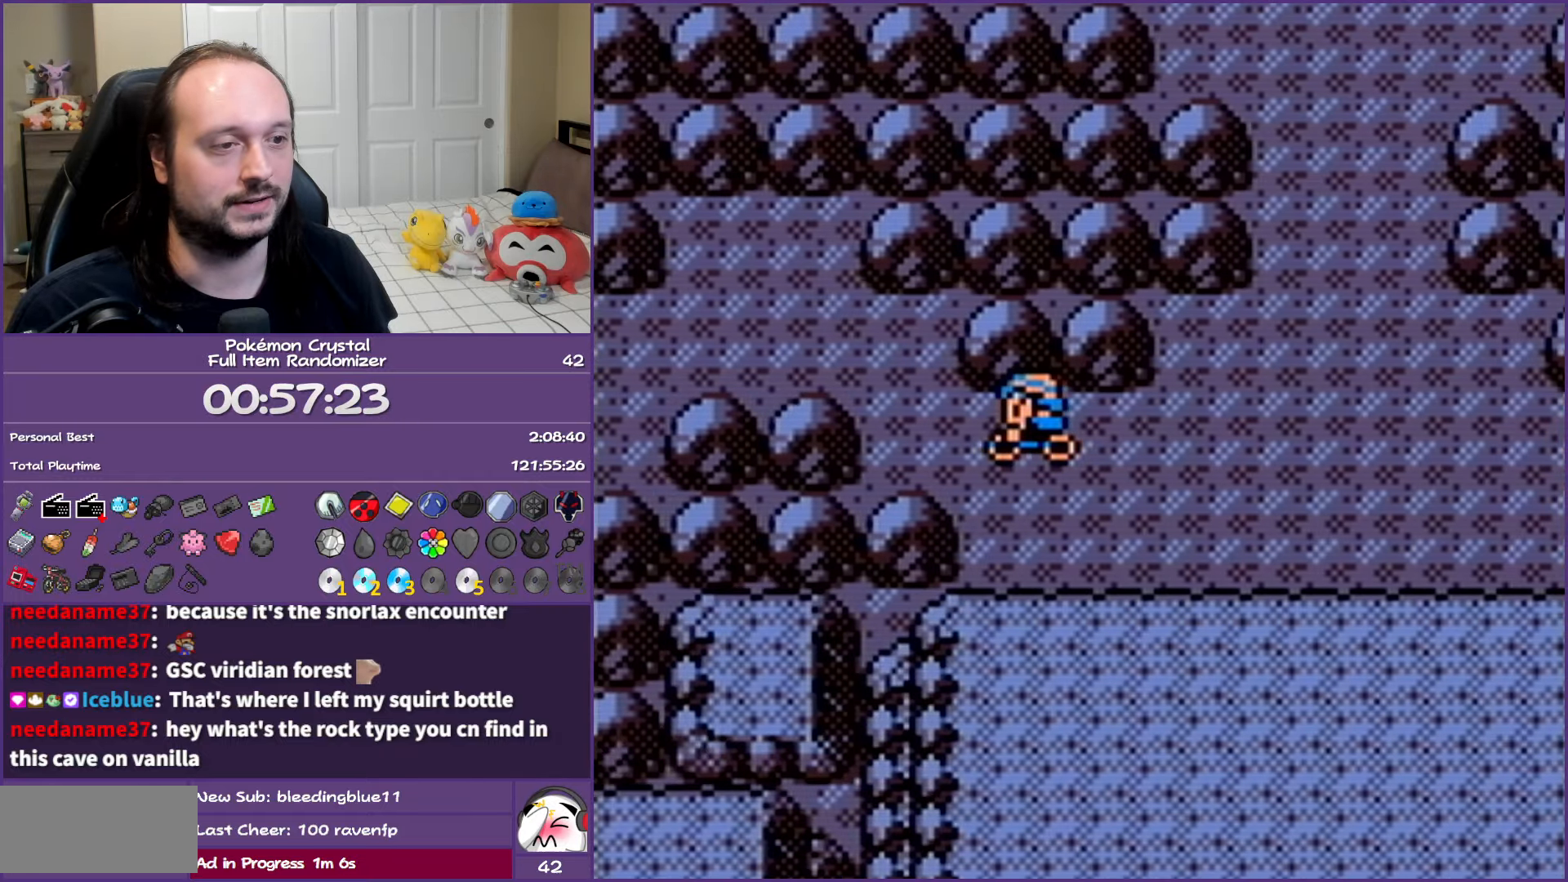
{"buttons": [], "events": [[100, "DPAD_UP", "down"], [233, "DPAD_UP", "up"], [400, "DPAD_LEFT", "up"]]}
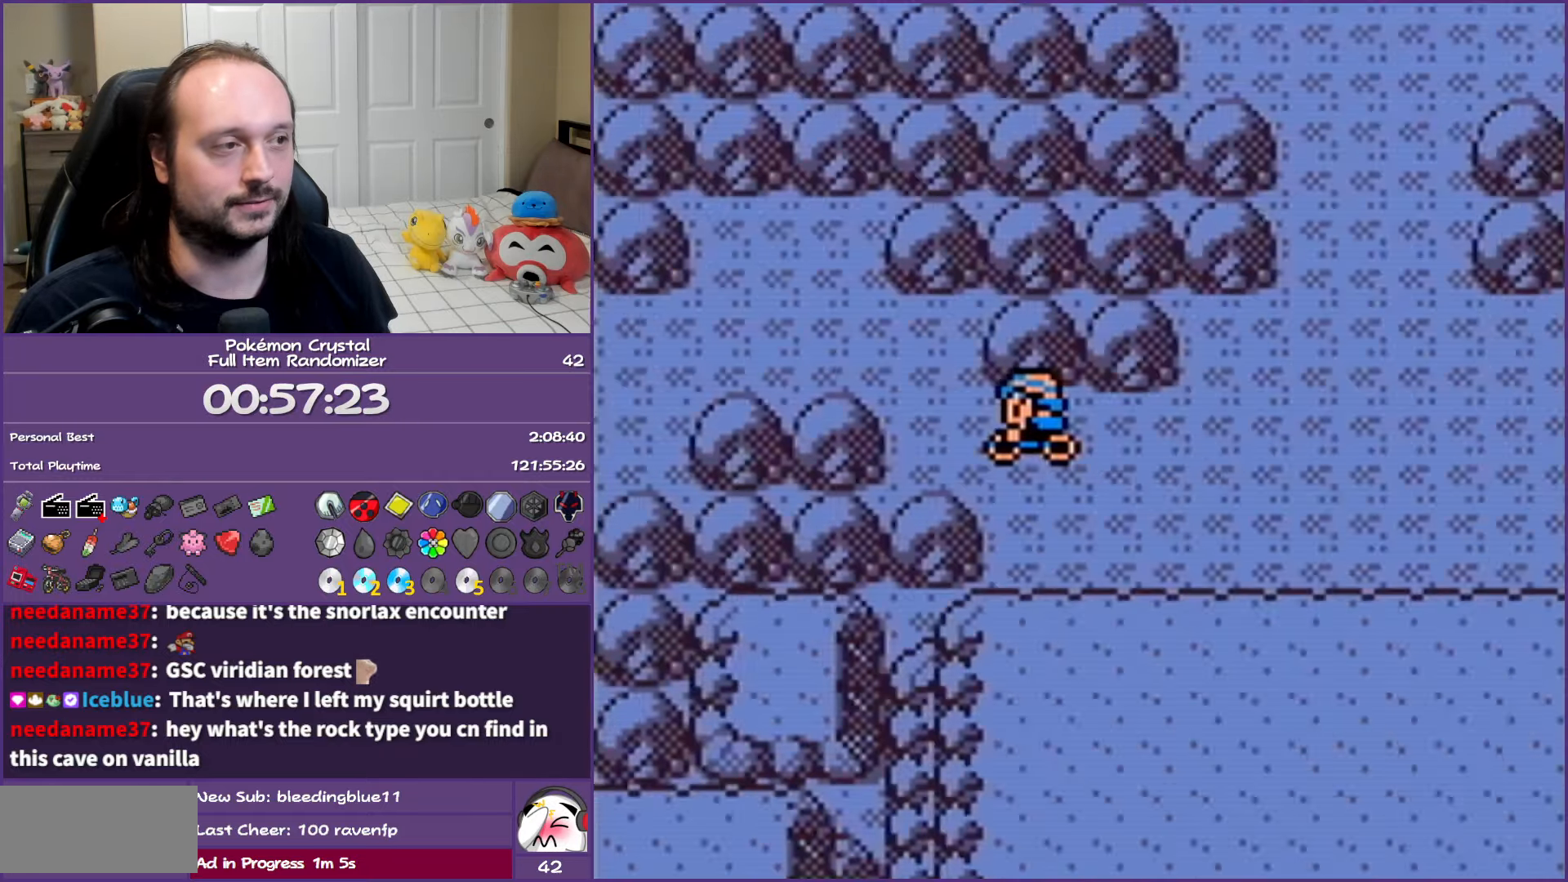
{"buttons": ["B"], "events": [[67, "B", "down"]]}
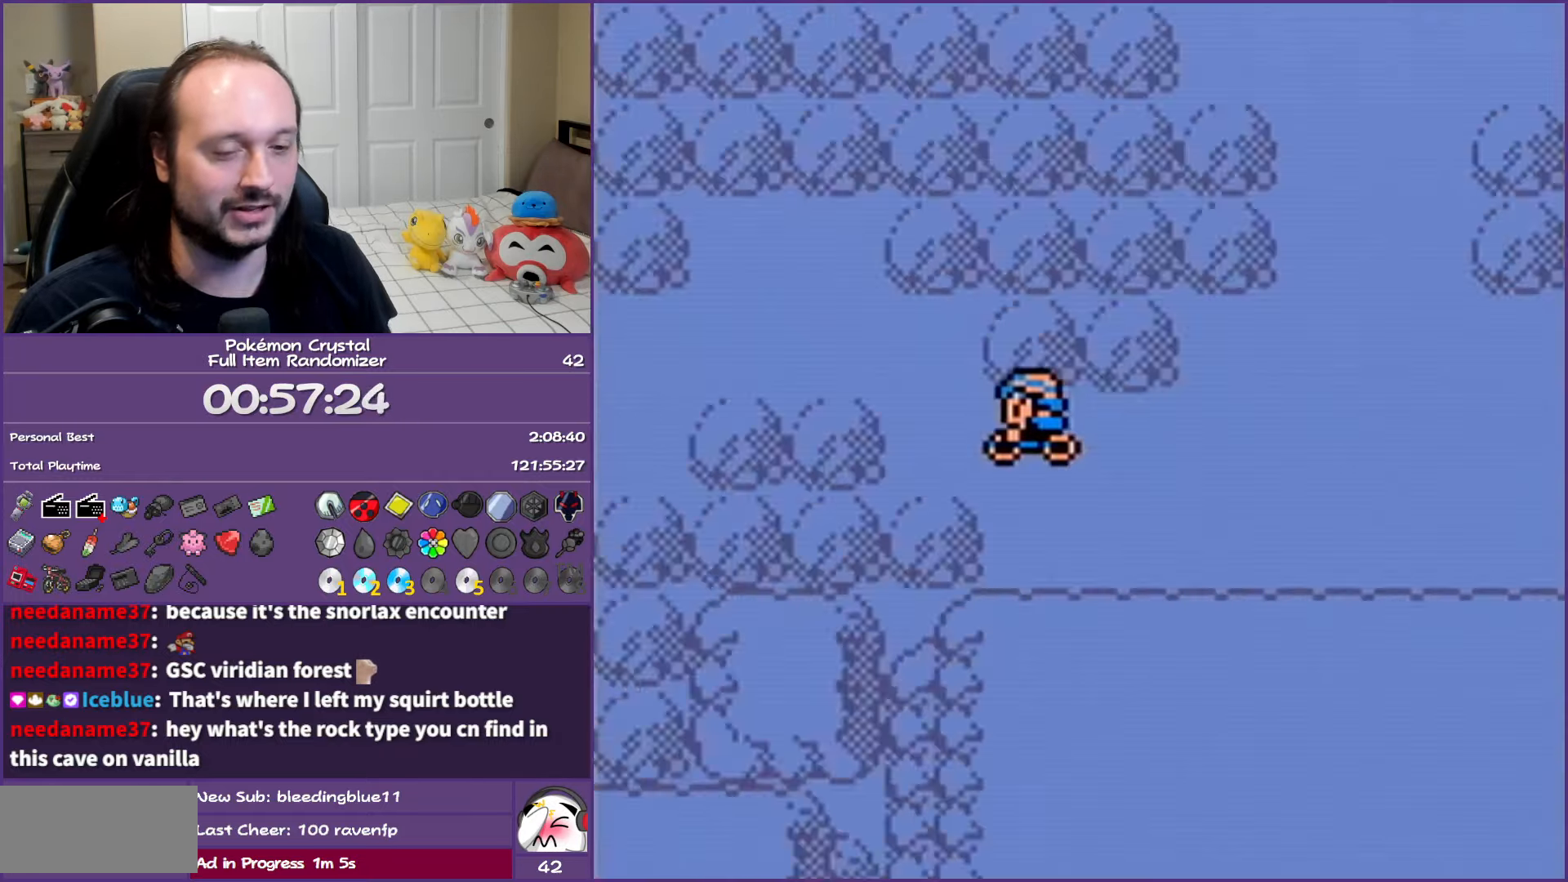
{"buttons": ["B"], "events": []}
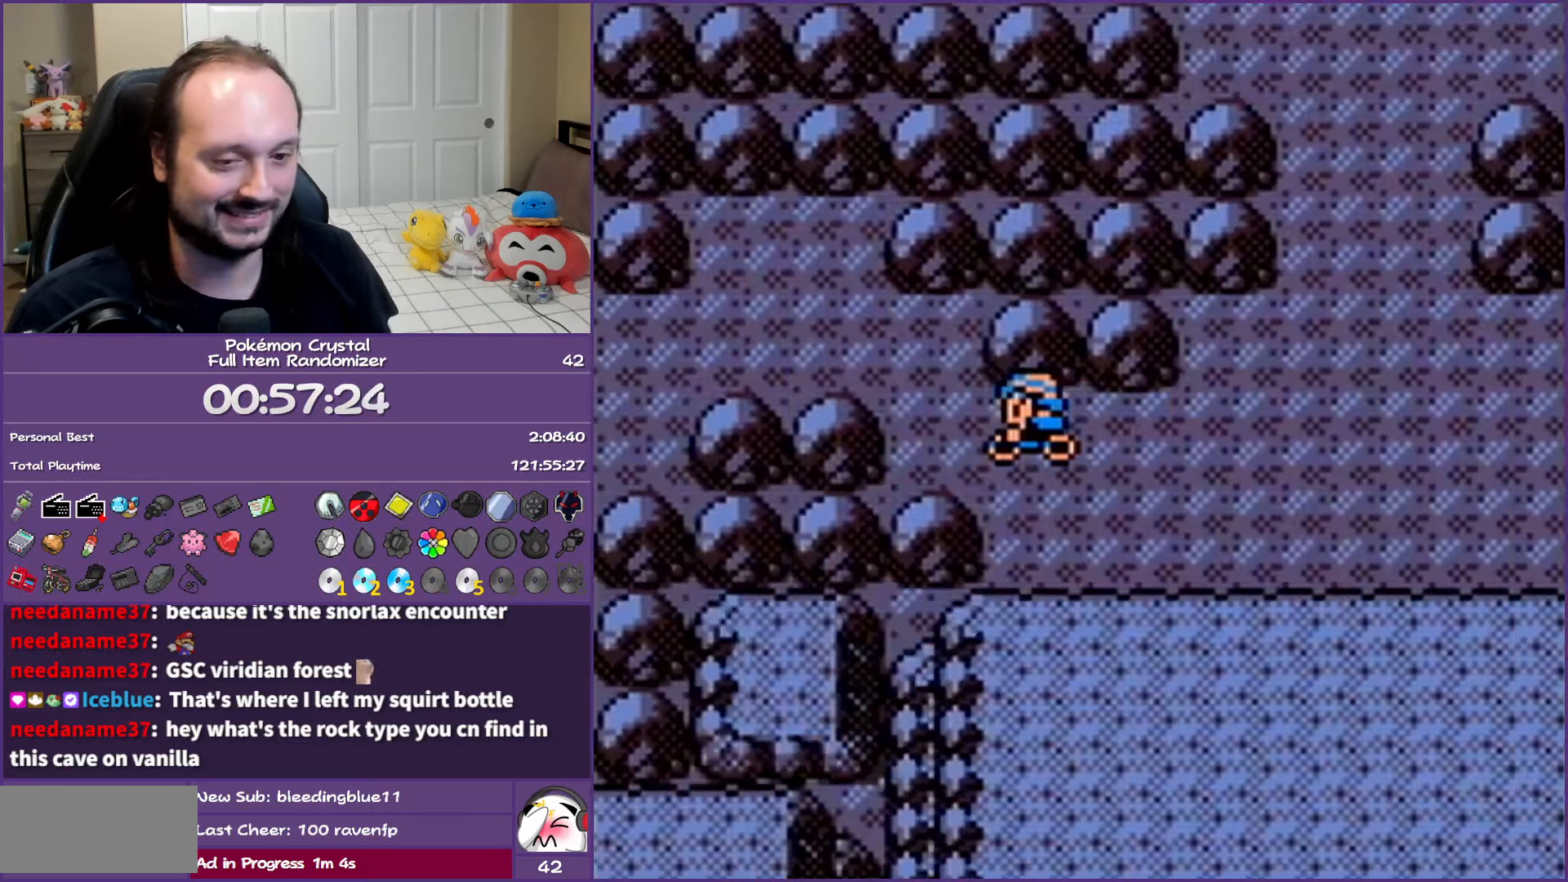
{"buttons": ["B"], "events": []}
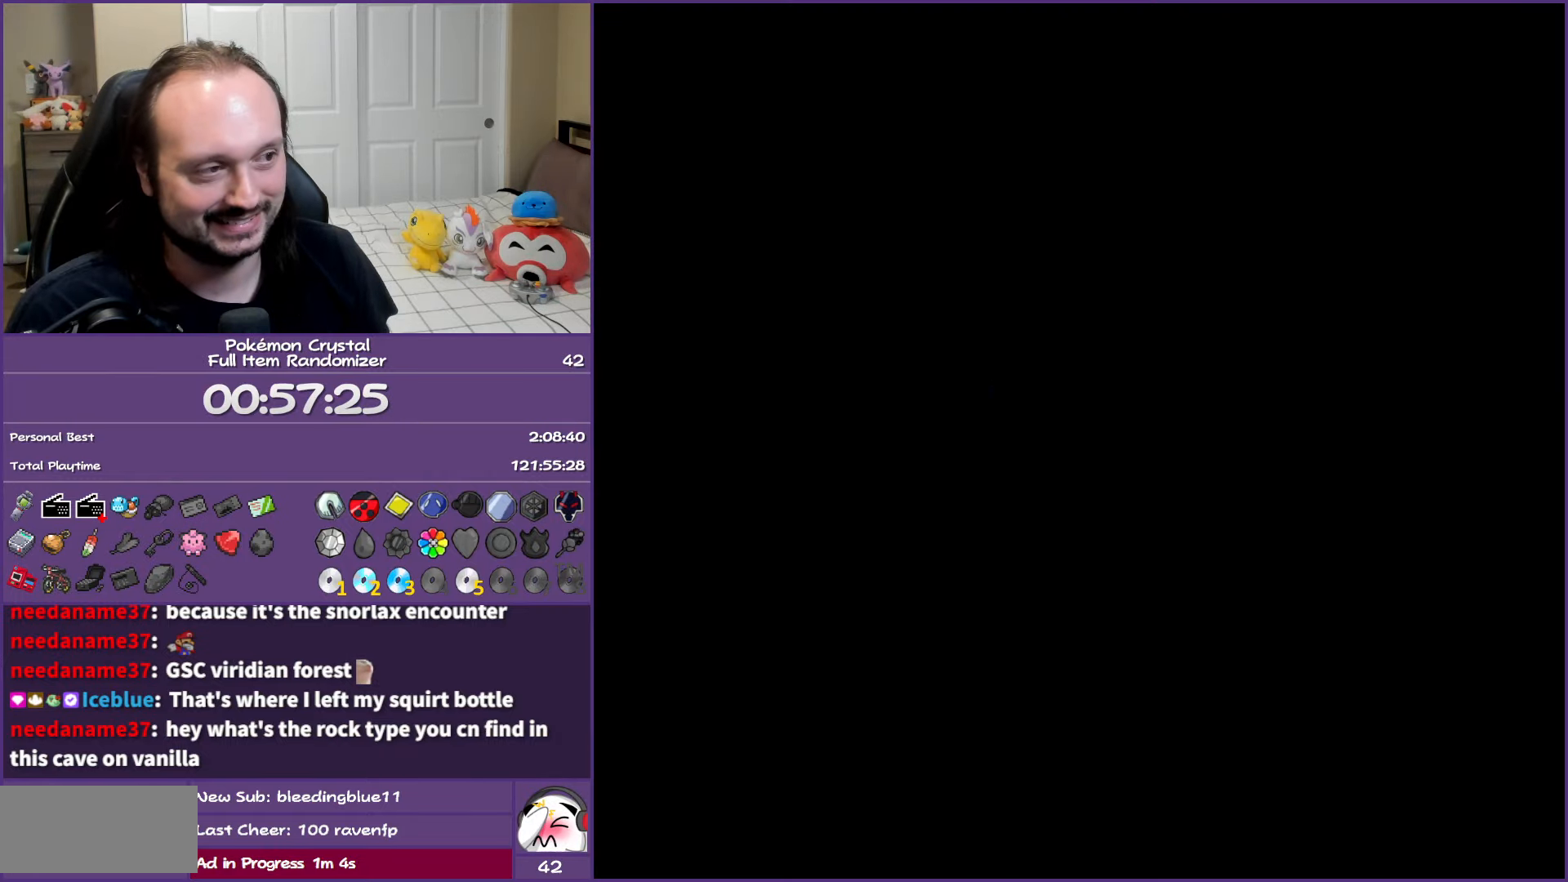
{"buttons": ["B"], "events": []}
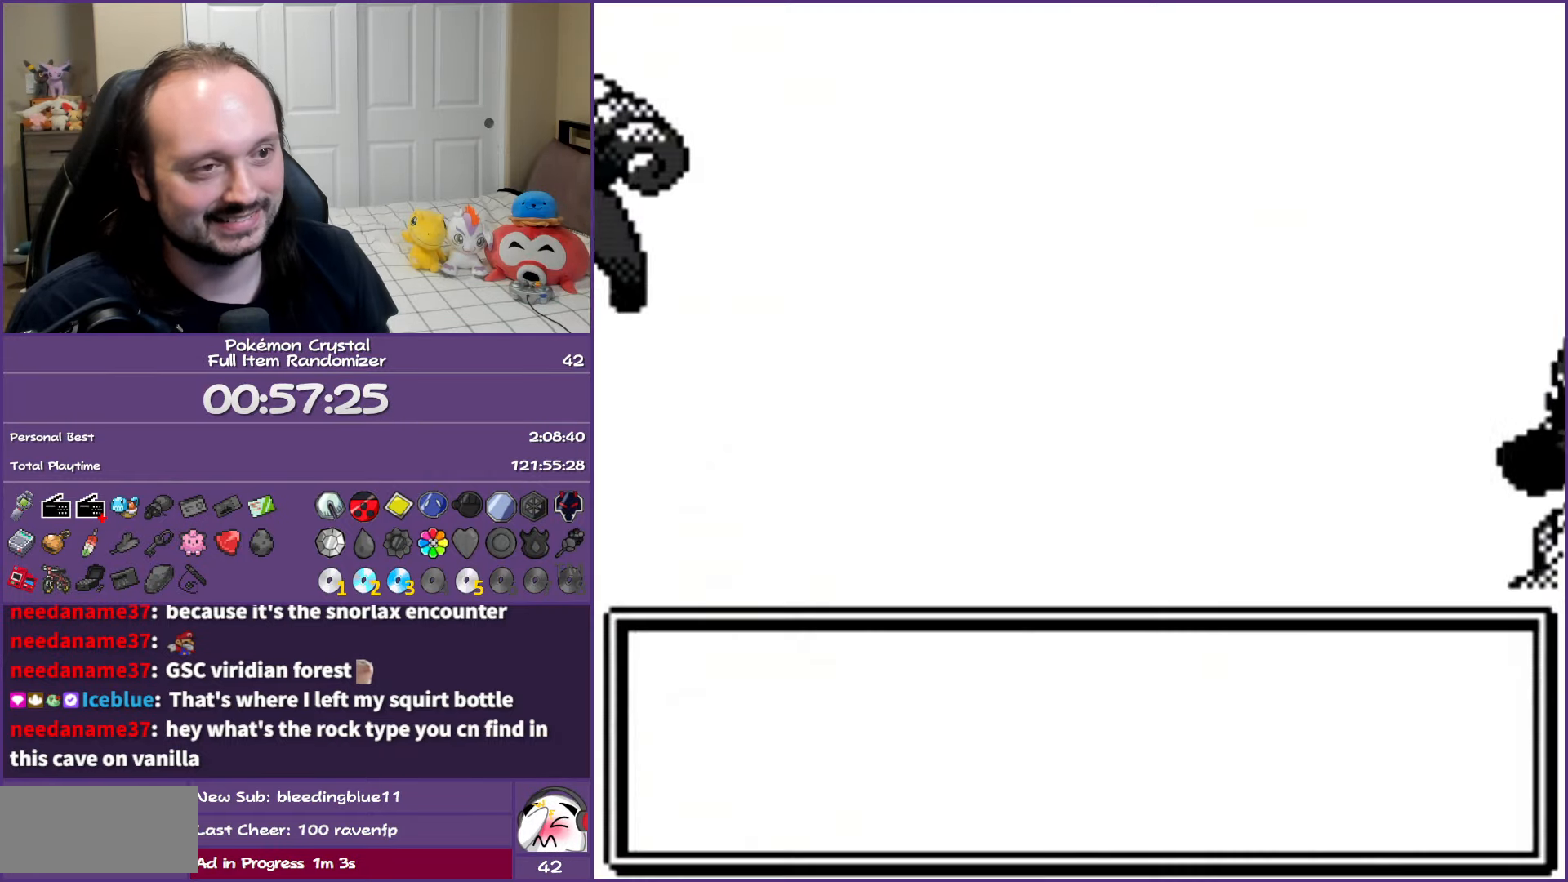
{"buttons": ["B"], "events": []}
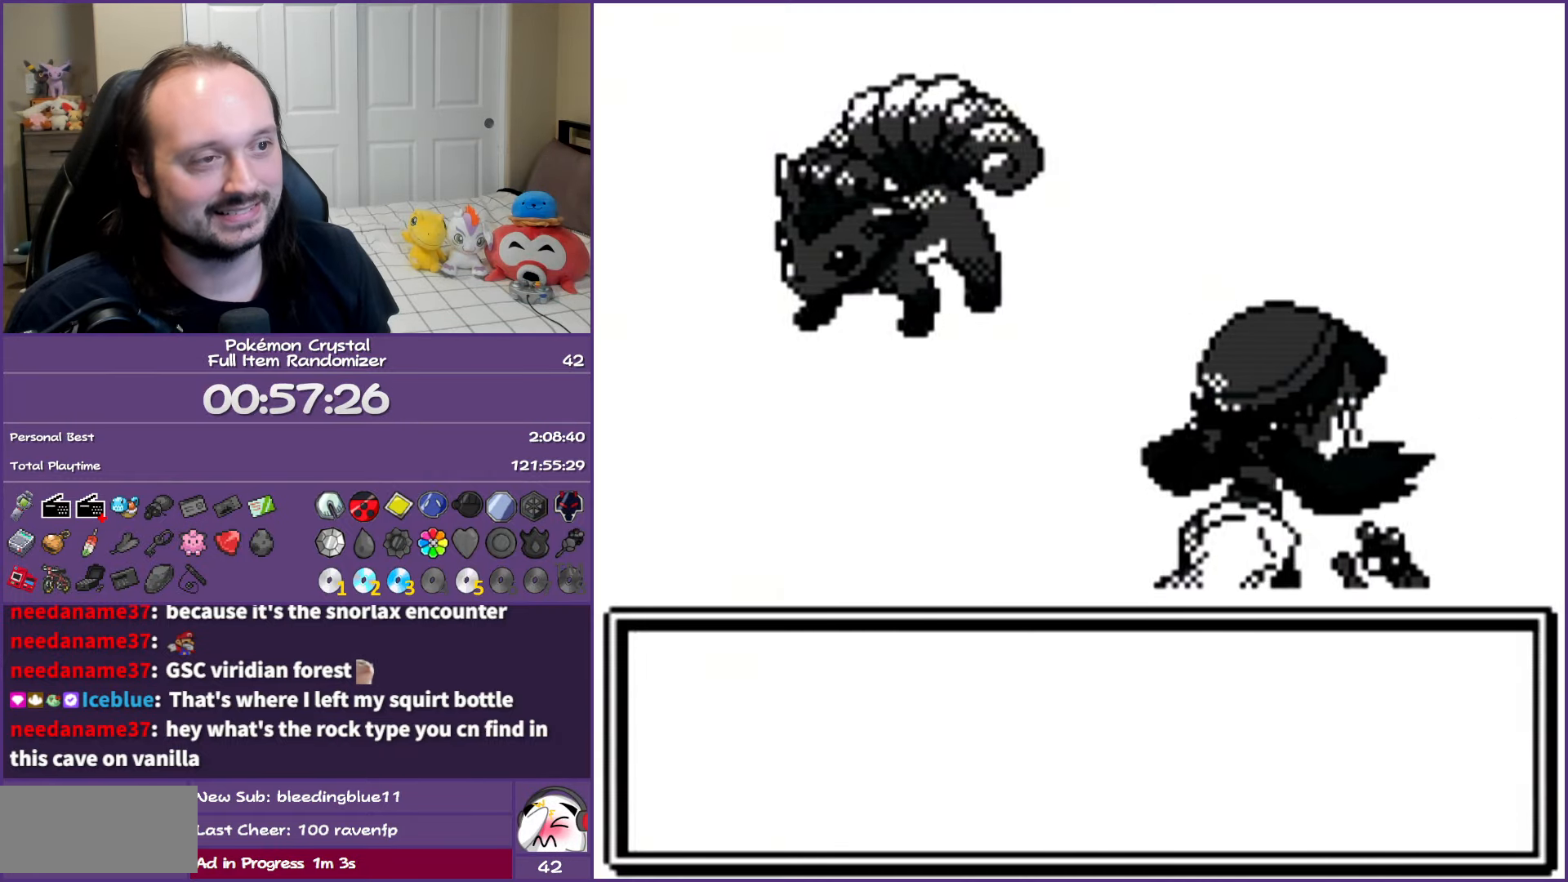
{"buttons": ["B"], "events": []}
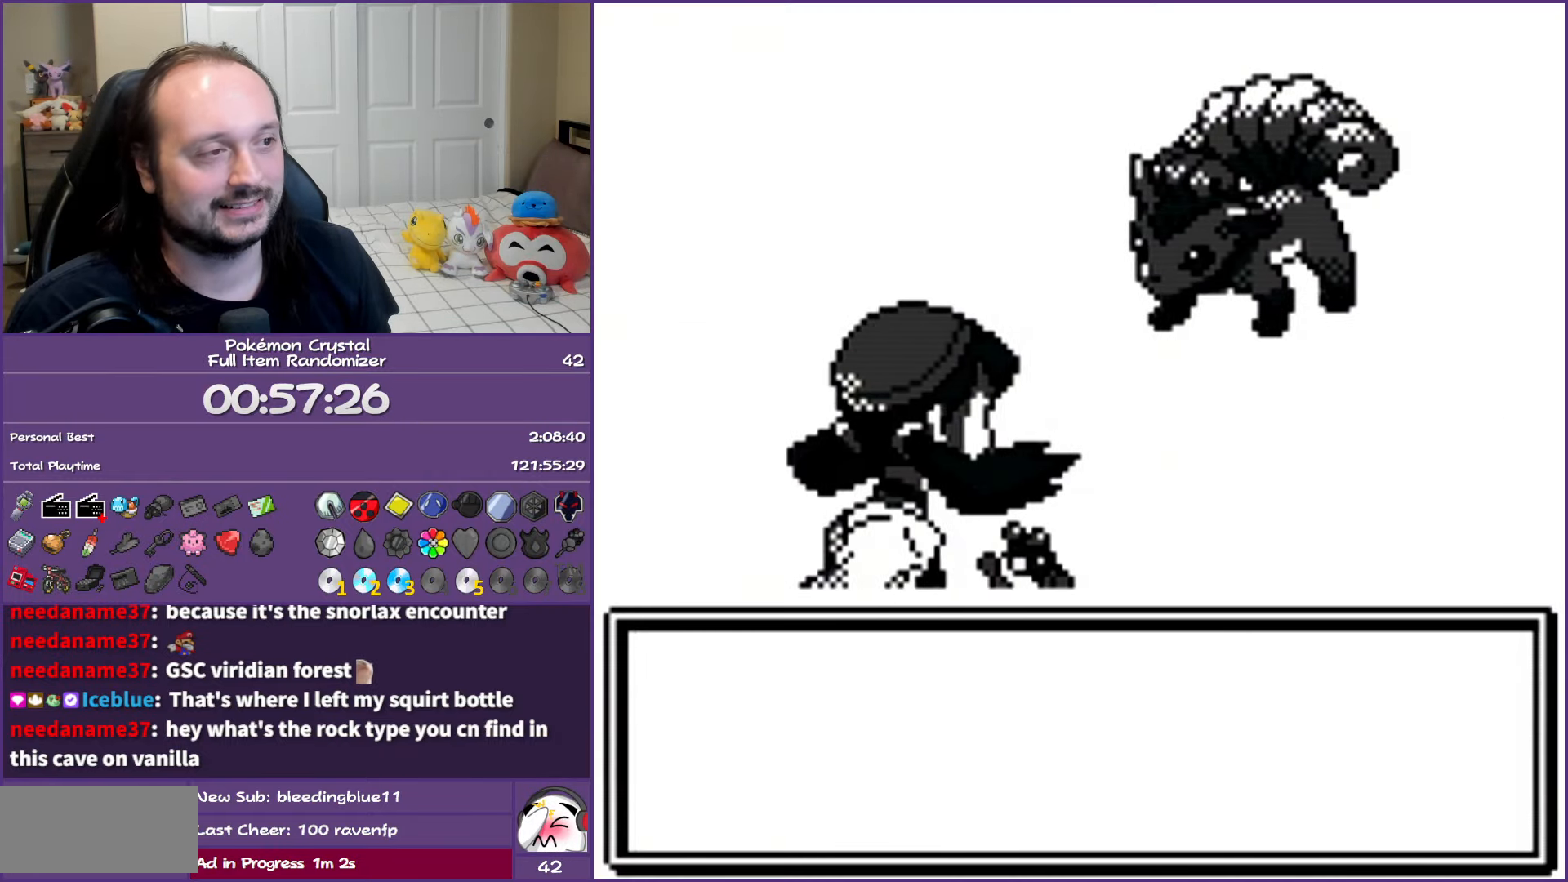
{"buttons": ["B"], "events": []}
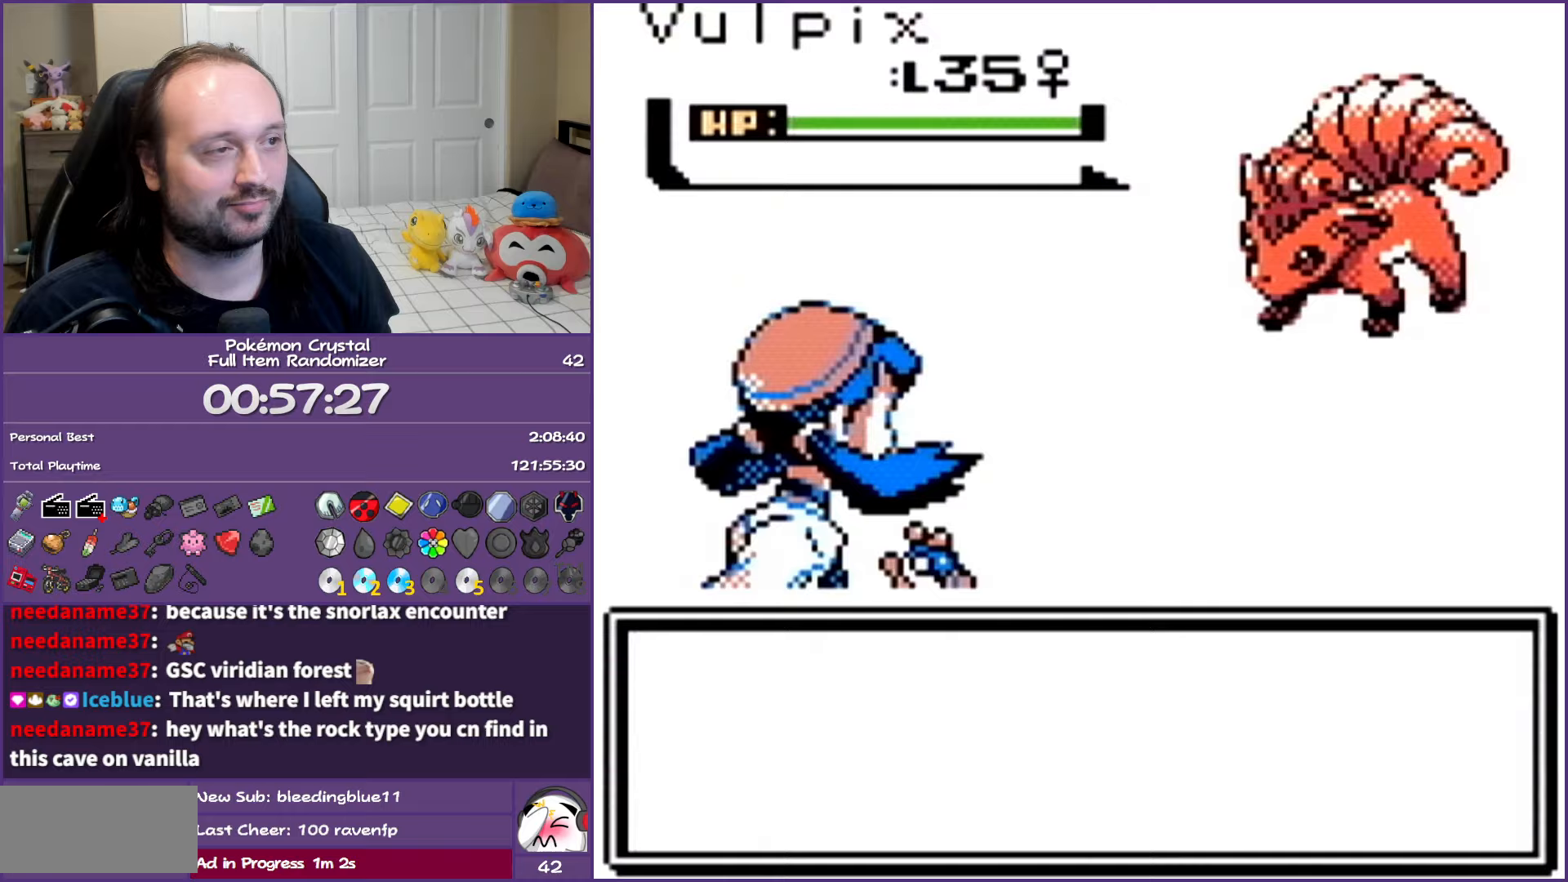
{"buttons": ["B"], "events": []}
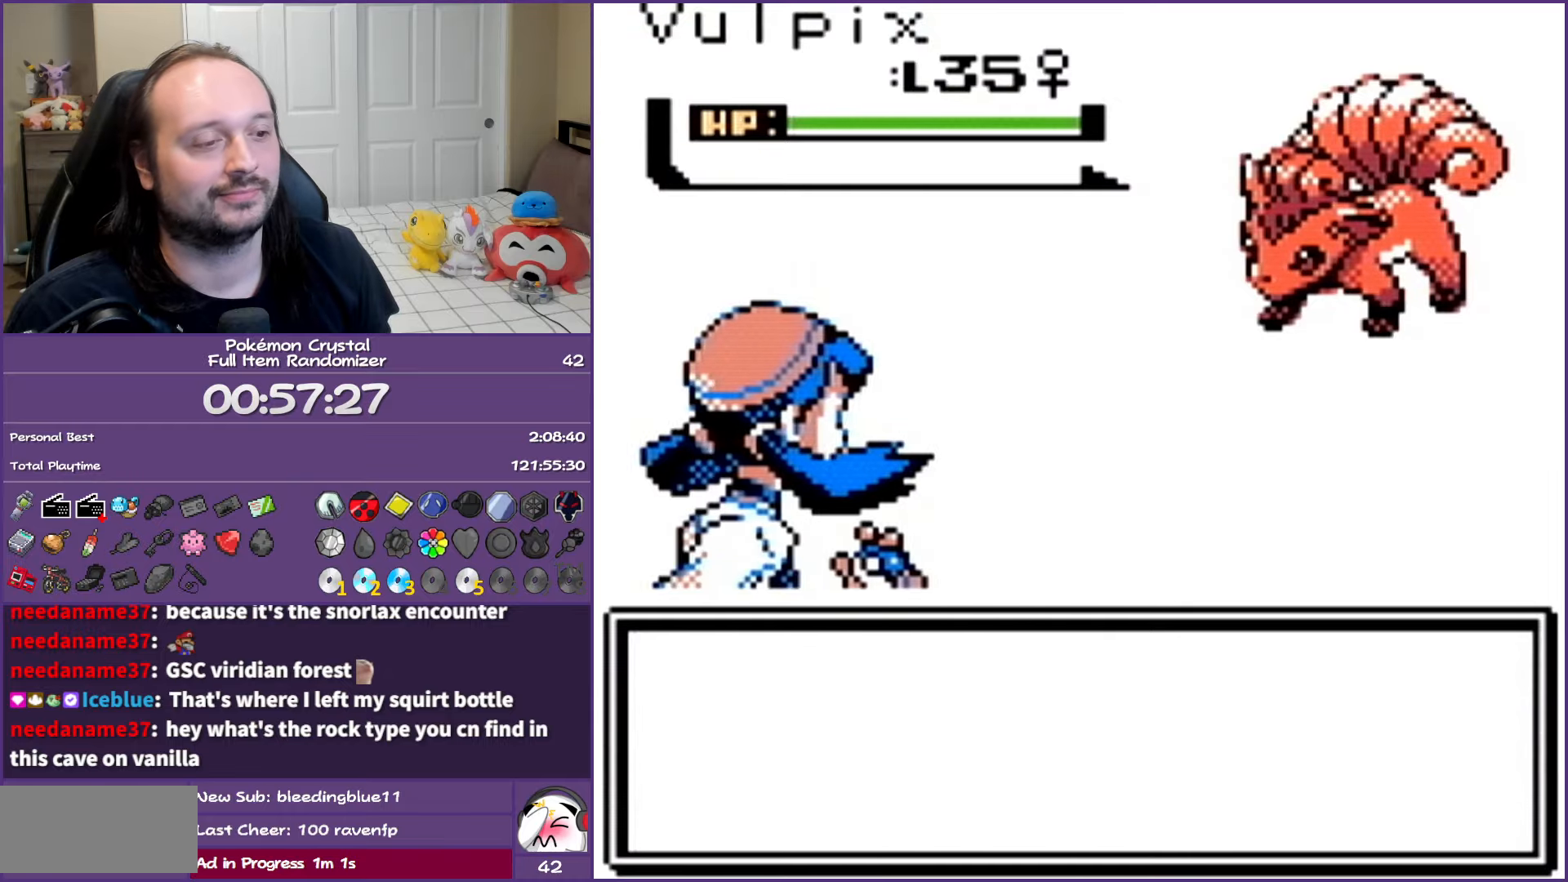
{"buttons": ["B"], "events": []}
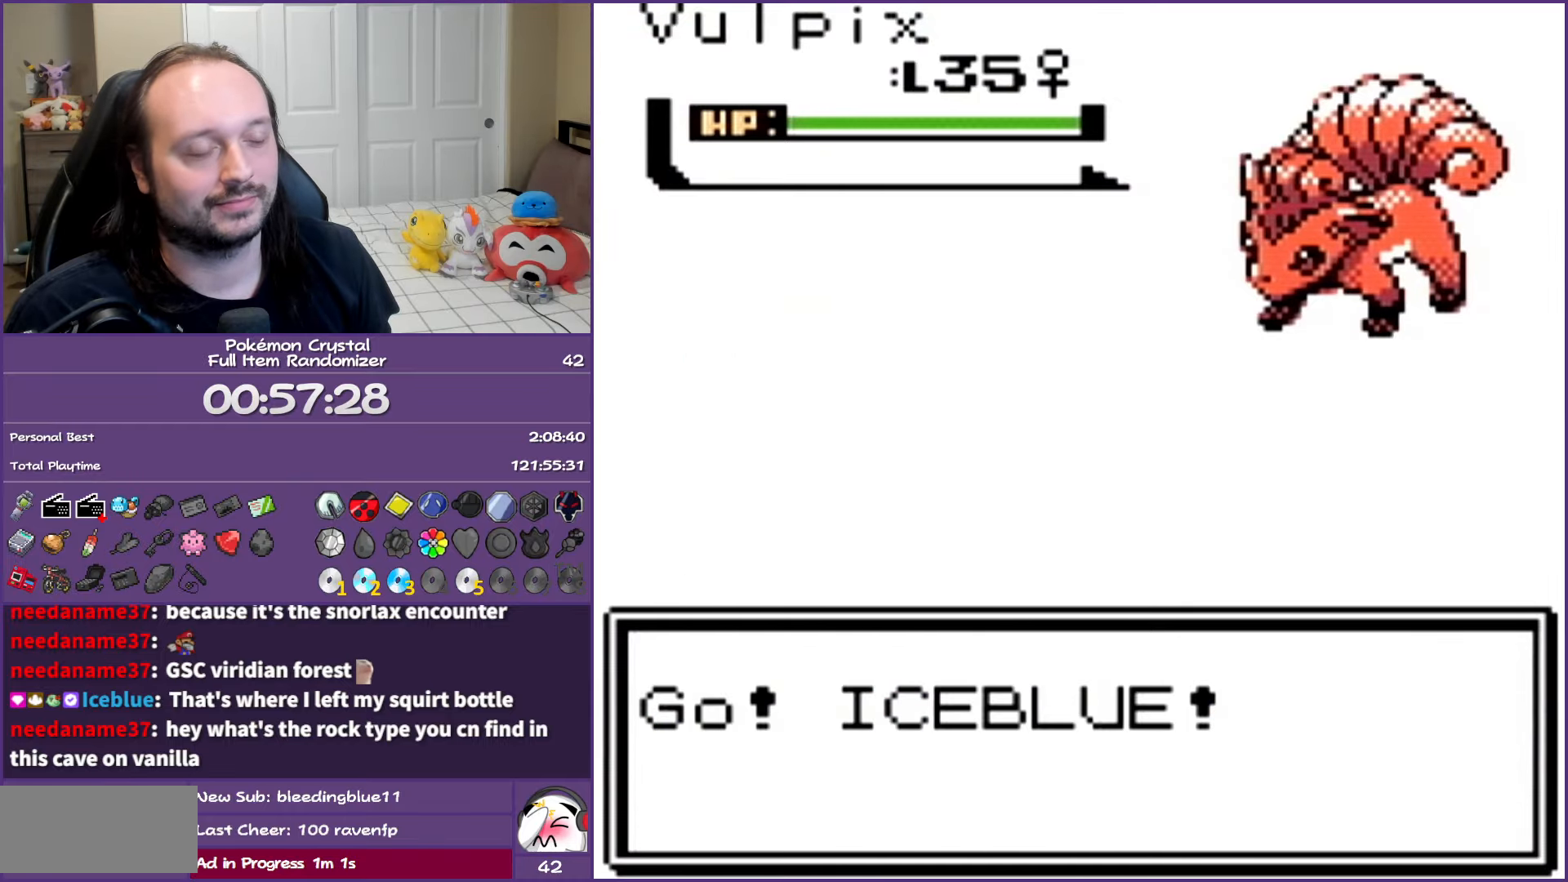
{"buttons": ["B"], "events": []}
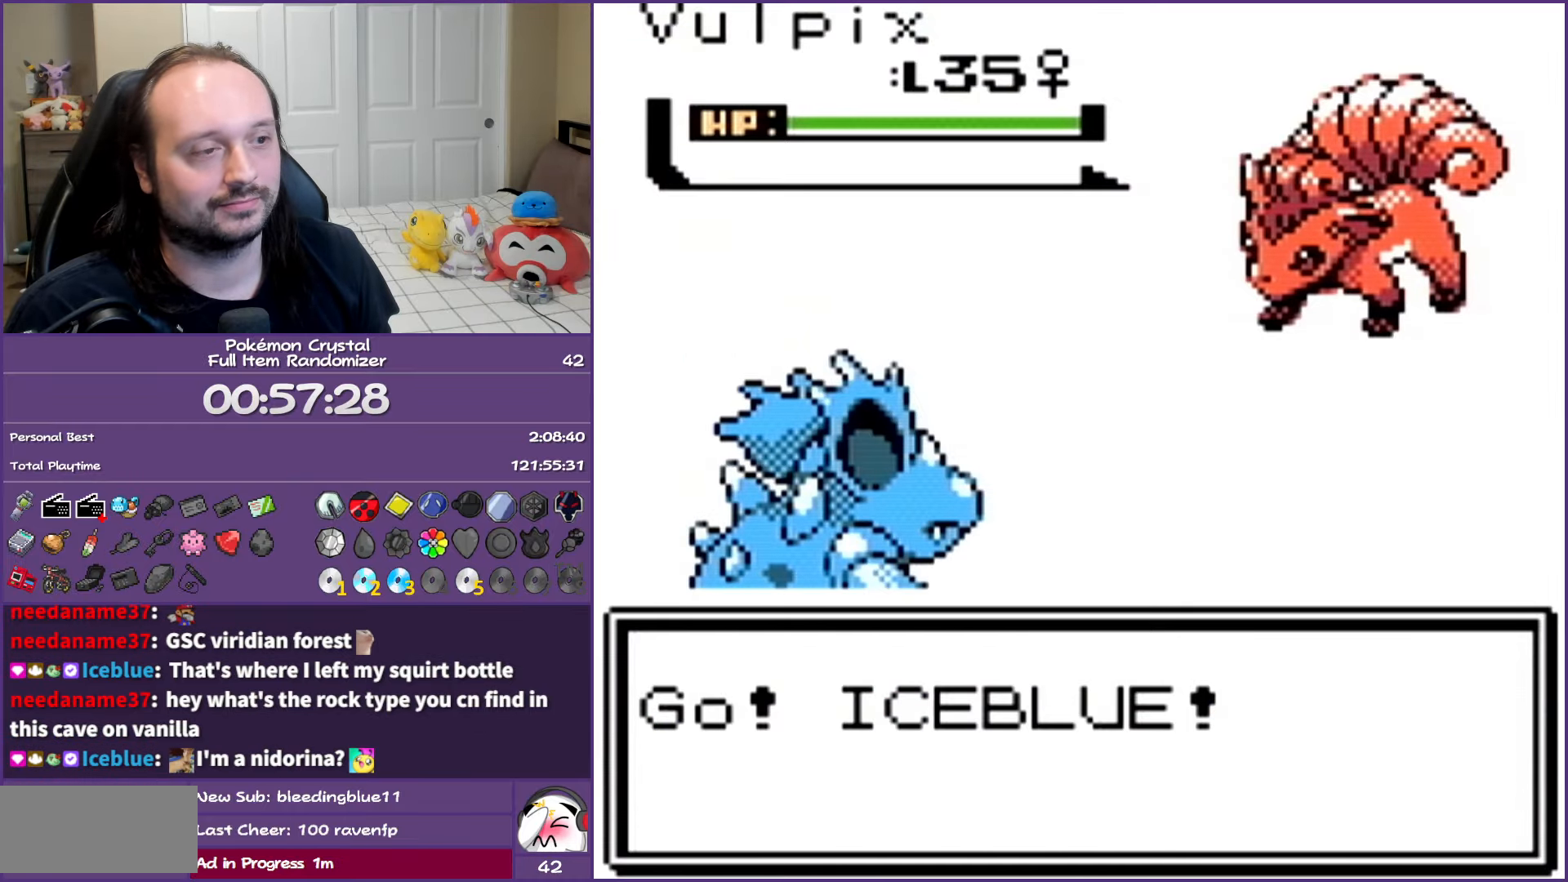
{"buttons": ["B"], "events": []}
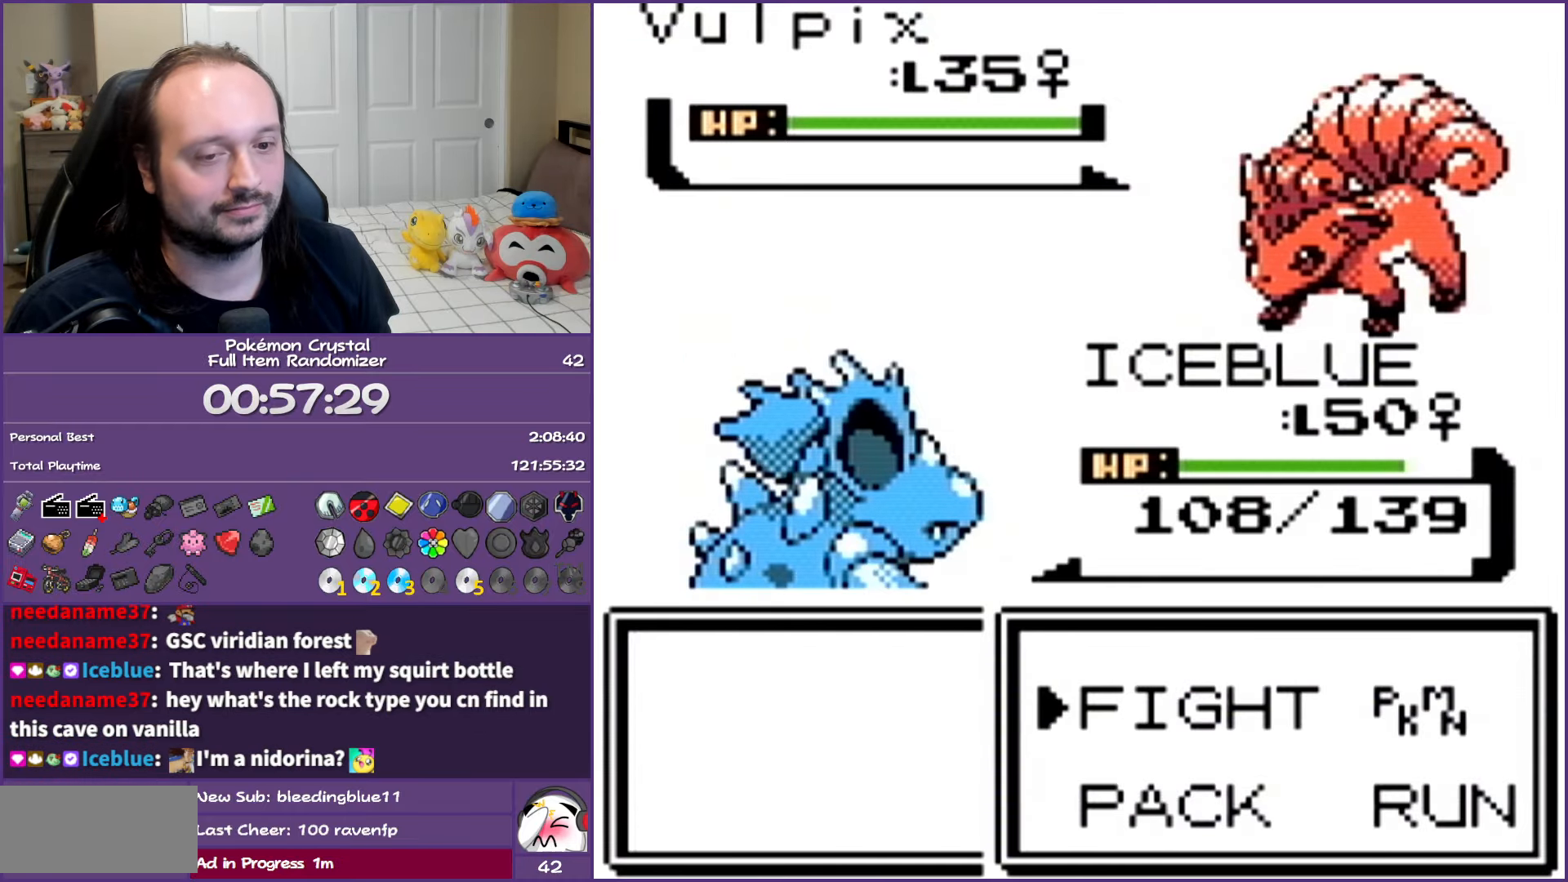
{"buttons": ["A", "B"], "events": [[117, "DPAD_DOWN", "down"], [233, "DPAD_RIGHT", "down"], [367, "DPAD_DOWN", "up"], [467, "A", "down"], [483, "DPAD_RIGHT", "up"]]}
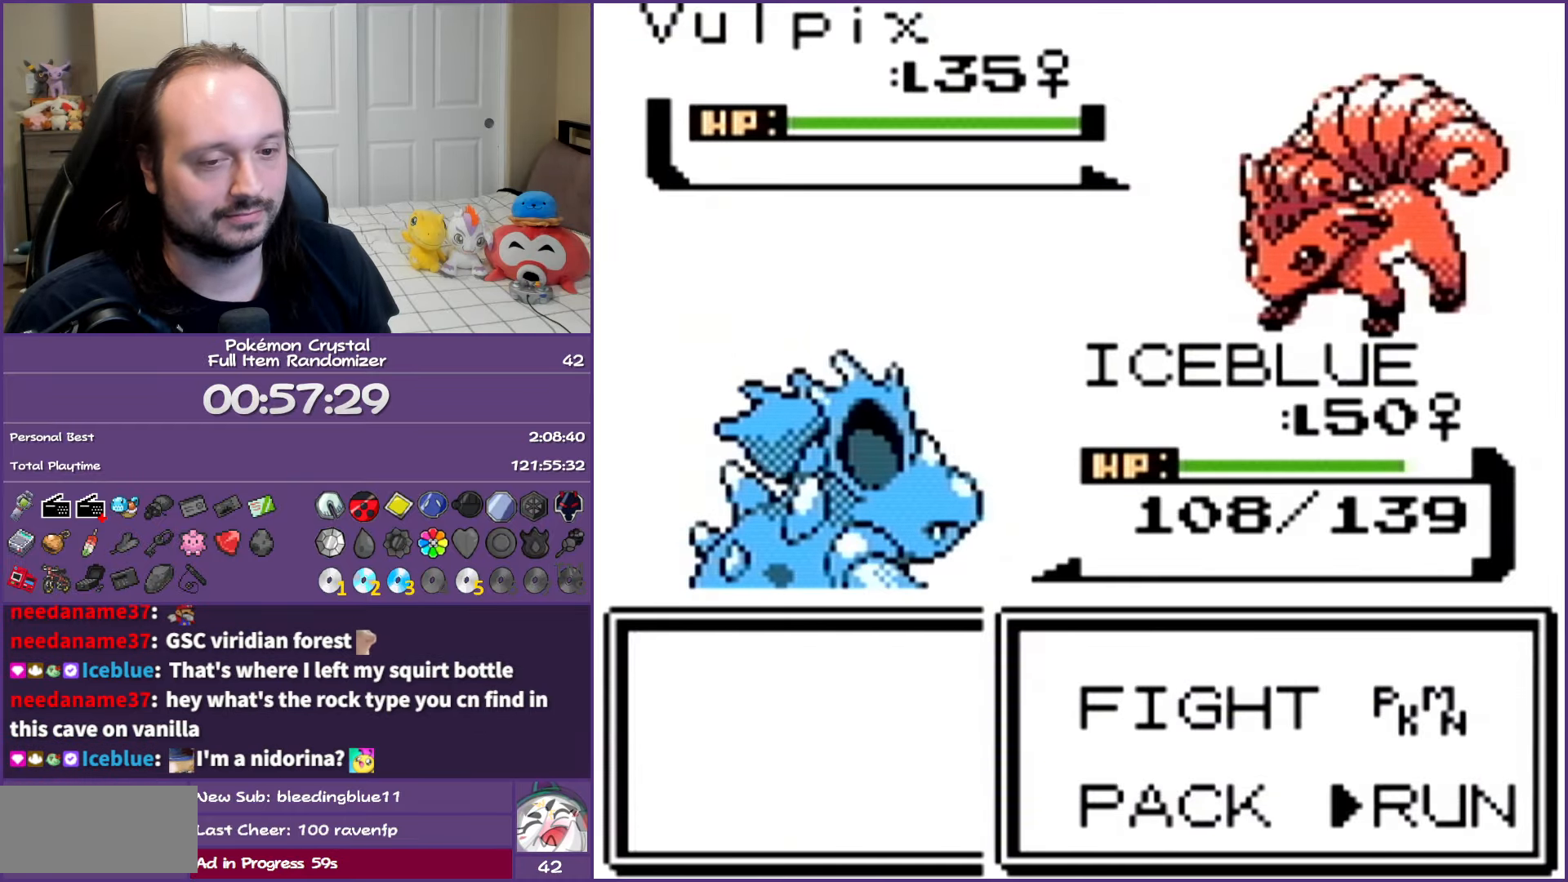
{"buttons": ["A", "B"], "events": [[117, "A", "up"], [217, "A", "down"], [367, "A", "up"], [417, "A", "down"]]}
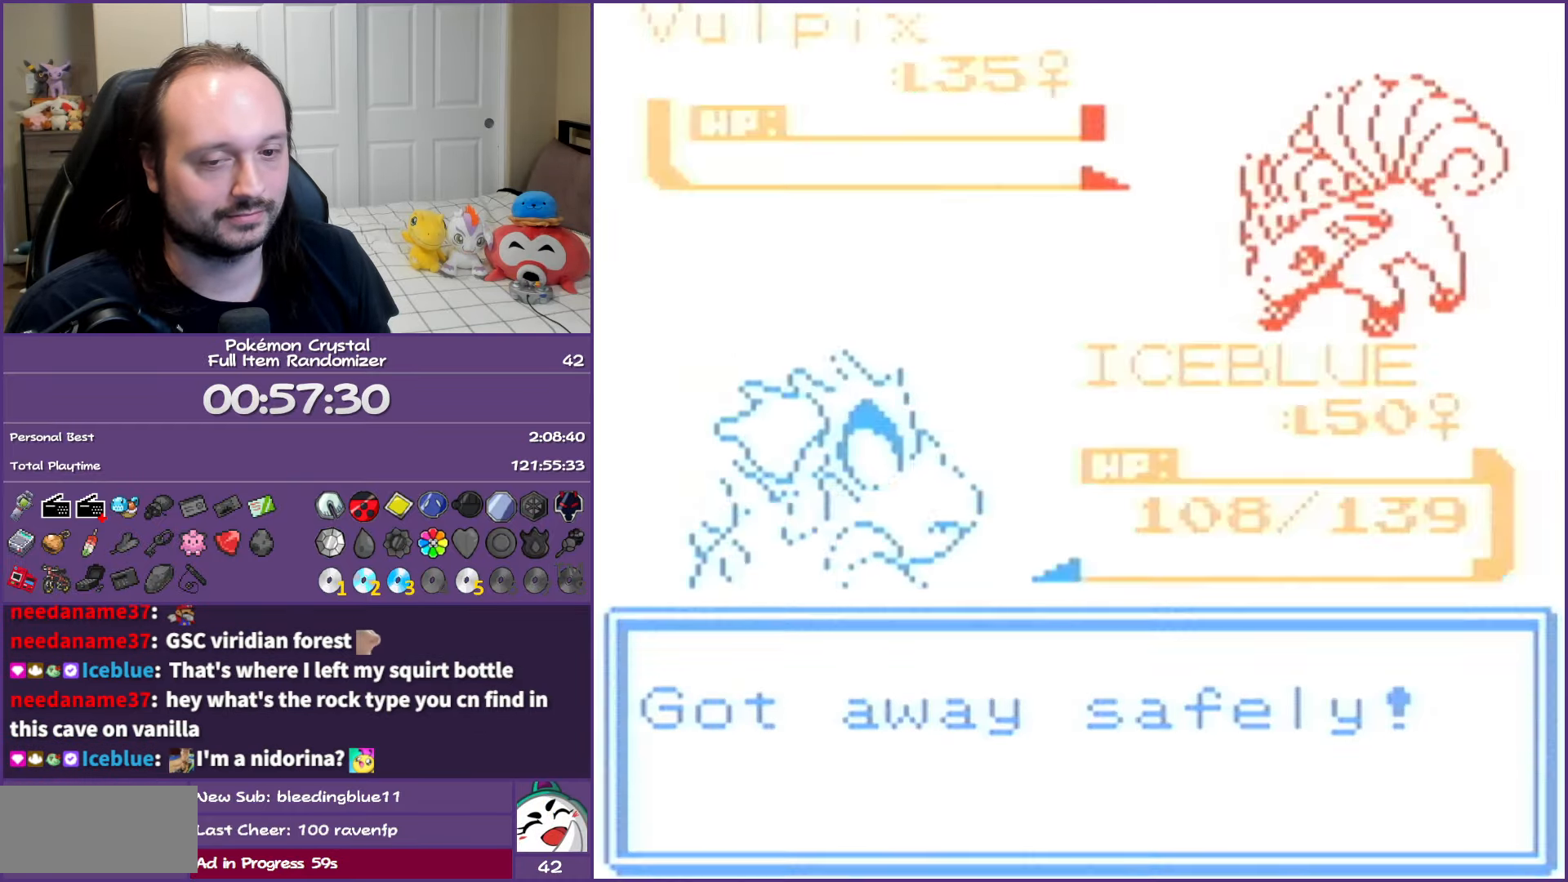
{"buttons": ["B"], "events": [[67, "A", "up"]]}
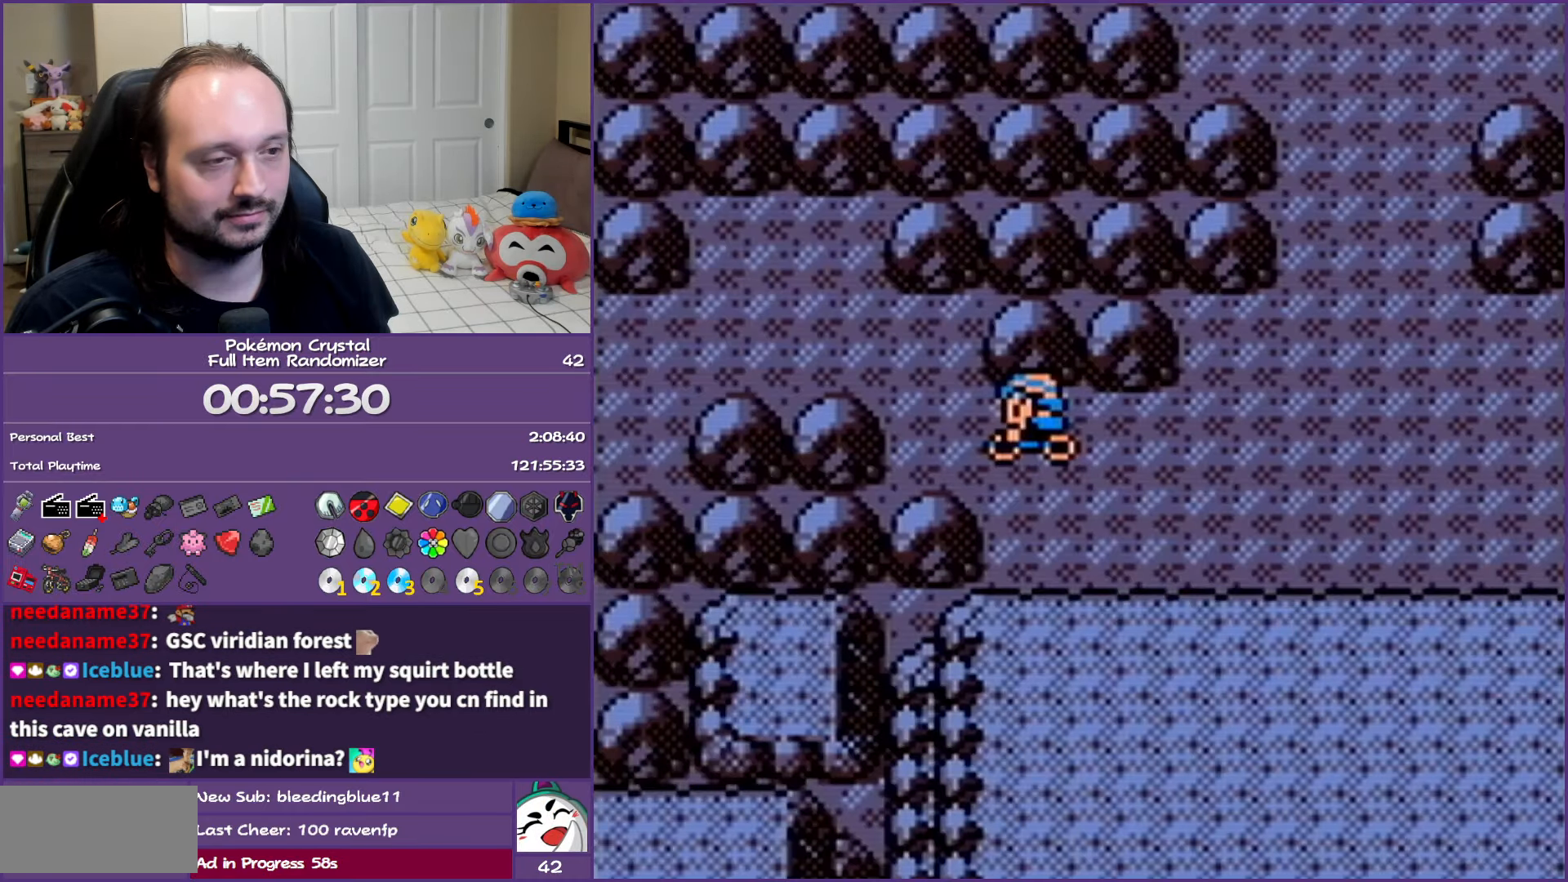
{"buttons": ["DPAD_LEFT"], "events": [[33, "B", "up"], [83, "DPAD_LEFT", "down"], [217, "DPAD_UP", "down"], [250, "DPAD_LEFT", "up"], [300, "DPAD_LEFT", "down"], [367, "DPAD_UP", "up"]]}
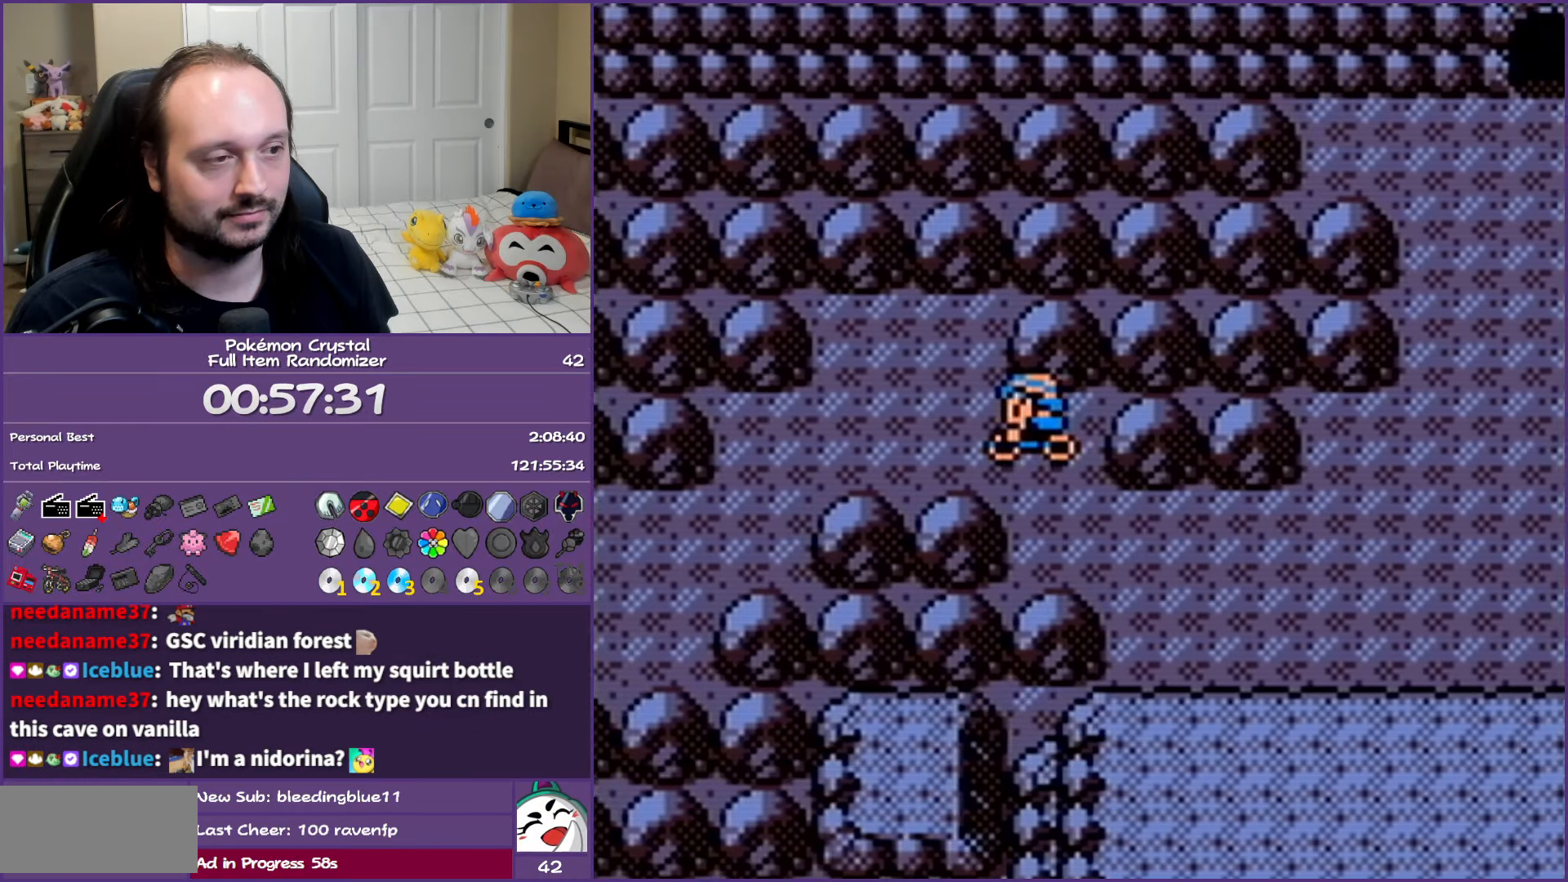
{"buttons": ["DPAD_LEFT"], "events": [[250, "DPAD_DOWN", "down"], [317, "DPAD_LEFT", "up"], [350, "DPAD_LEFT", "down"], [417, "DPAD_DOWN", "up"]]}
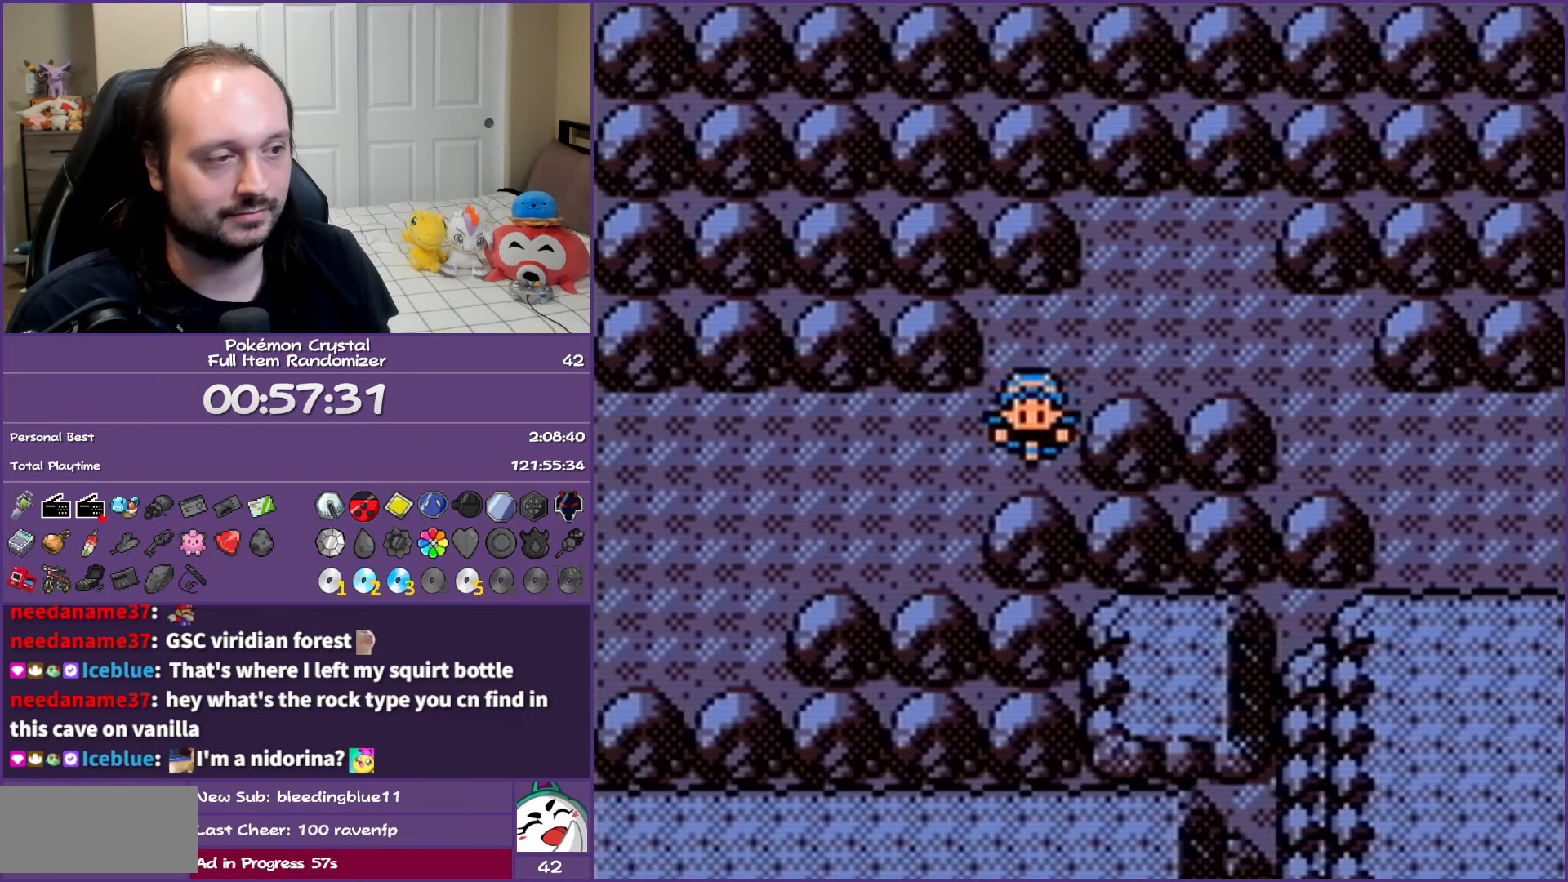
{"buttons": ["B"], "events": [[383, "DPAD_LEFT", "up"], [450, "B", "down"]]}
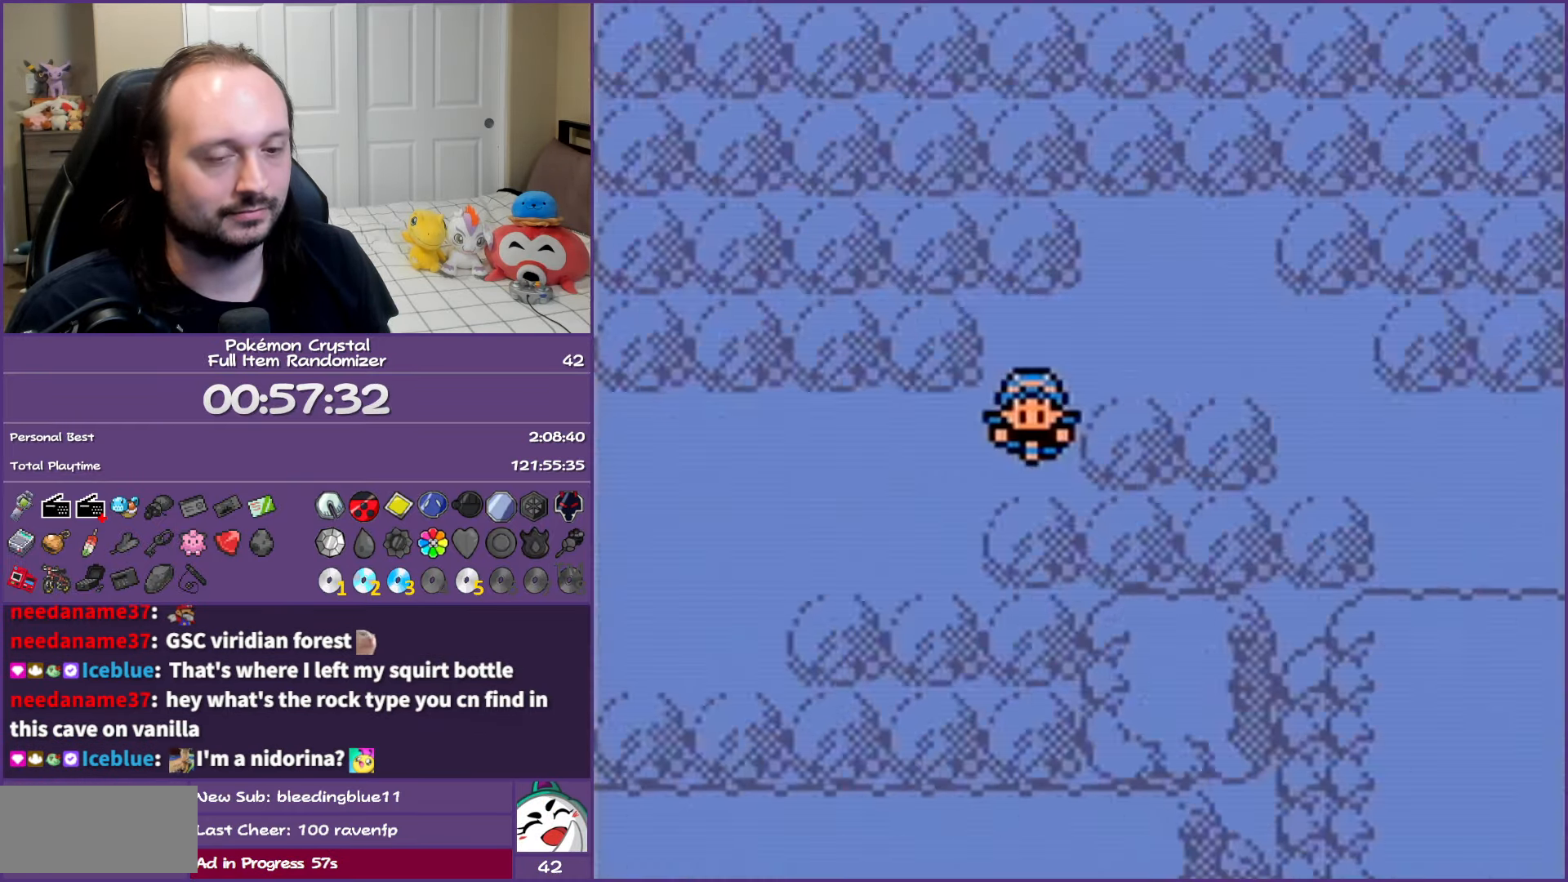
{"buttons": ["B"], "events": []}
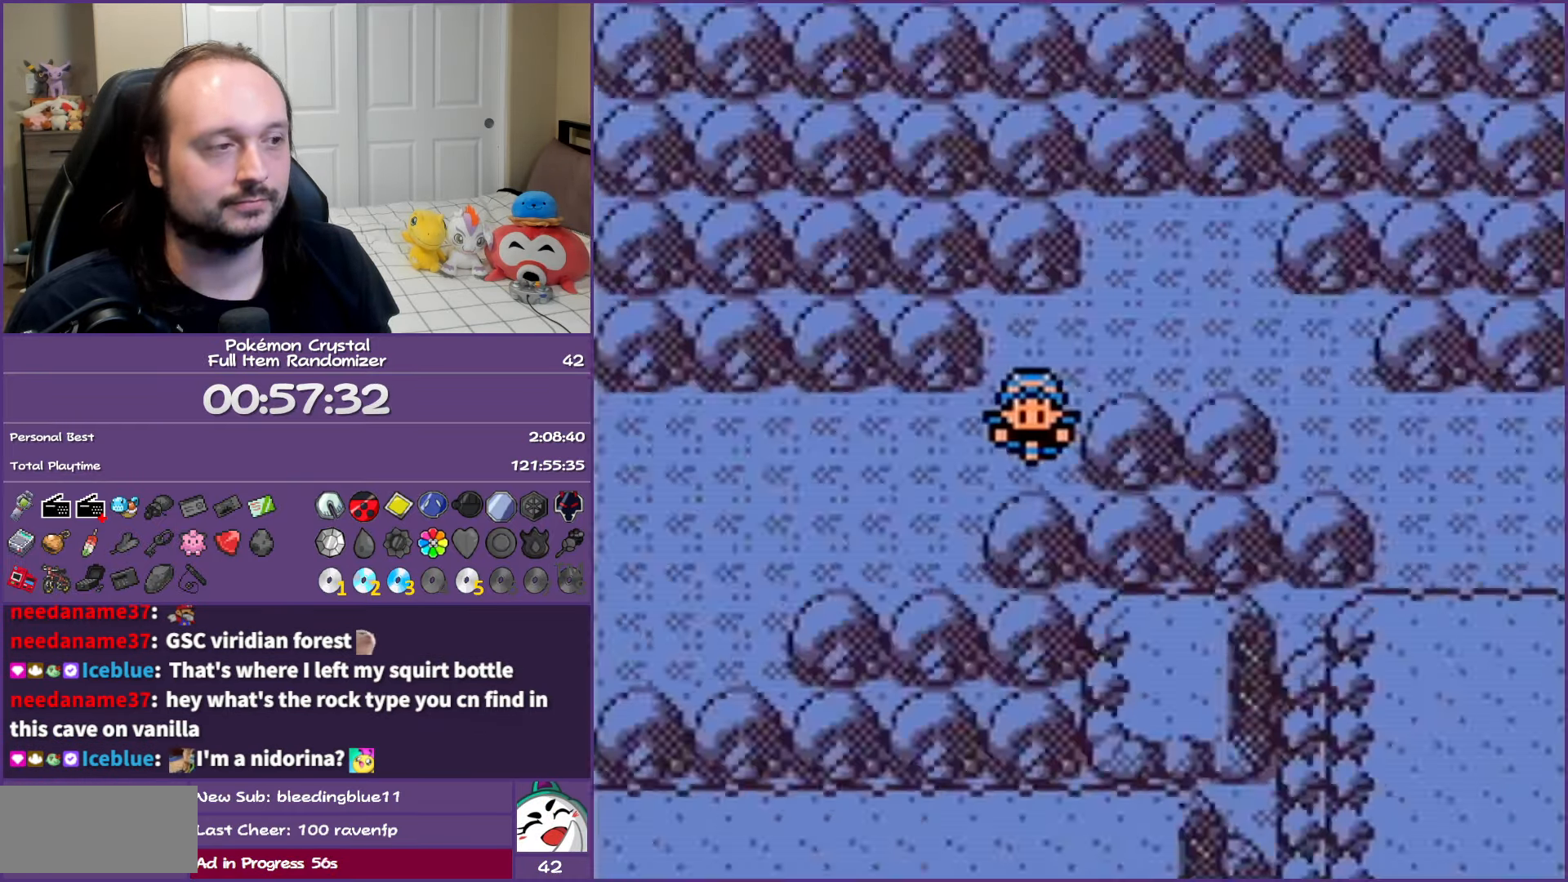
{"buttons": ["B"], "events": []}
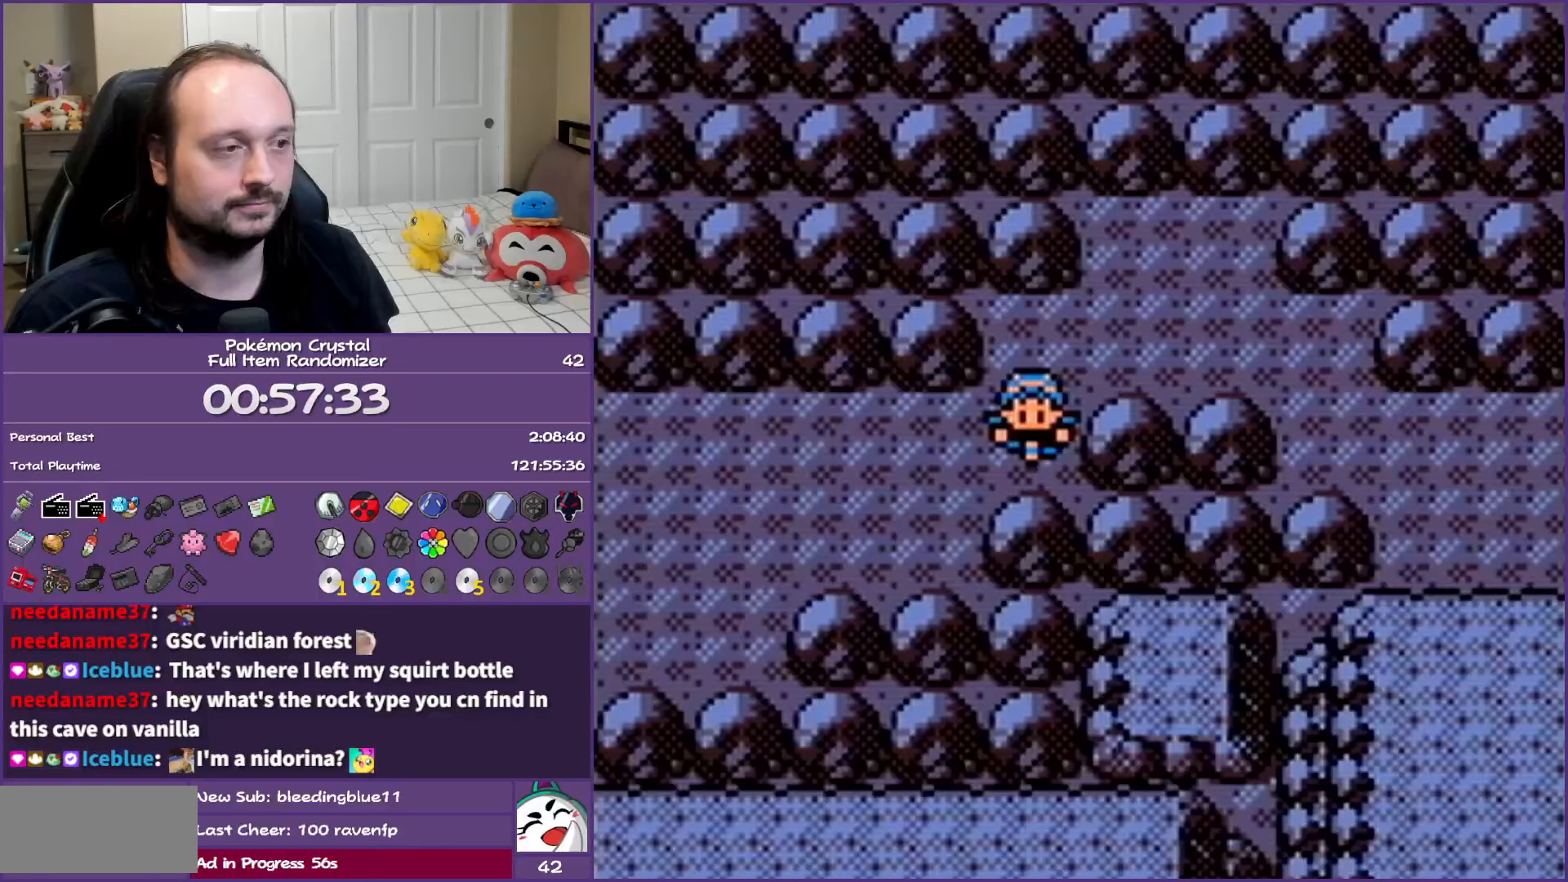
{"buttons": ["B"], "events": []}
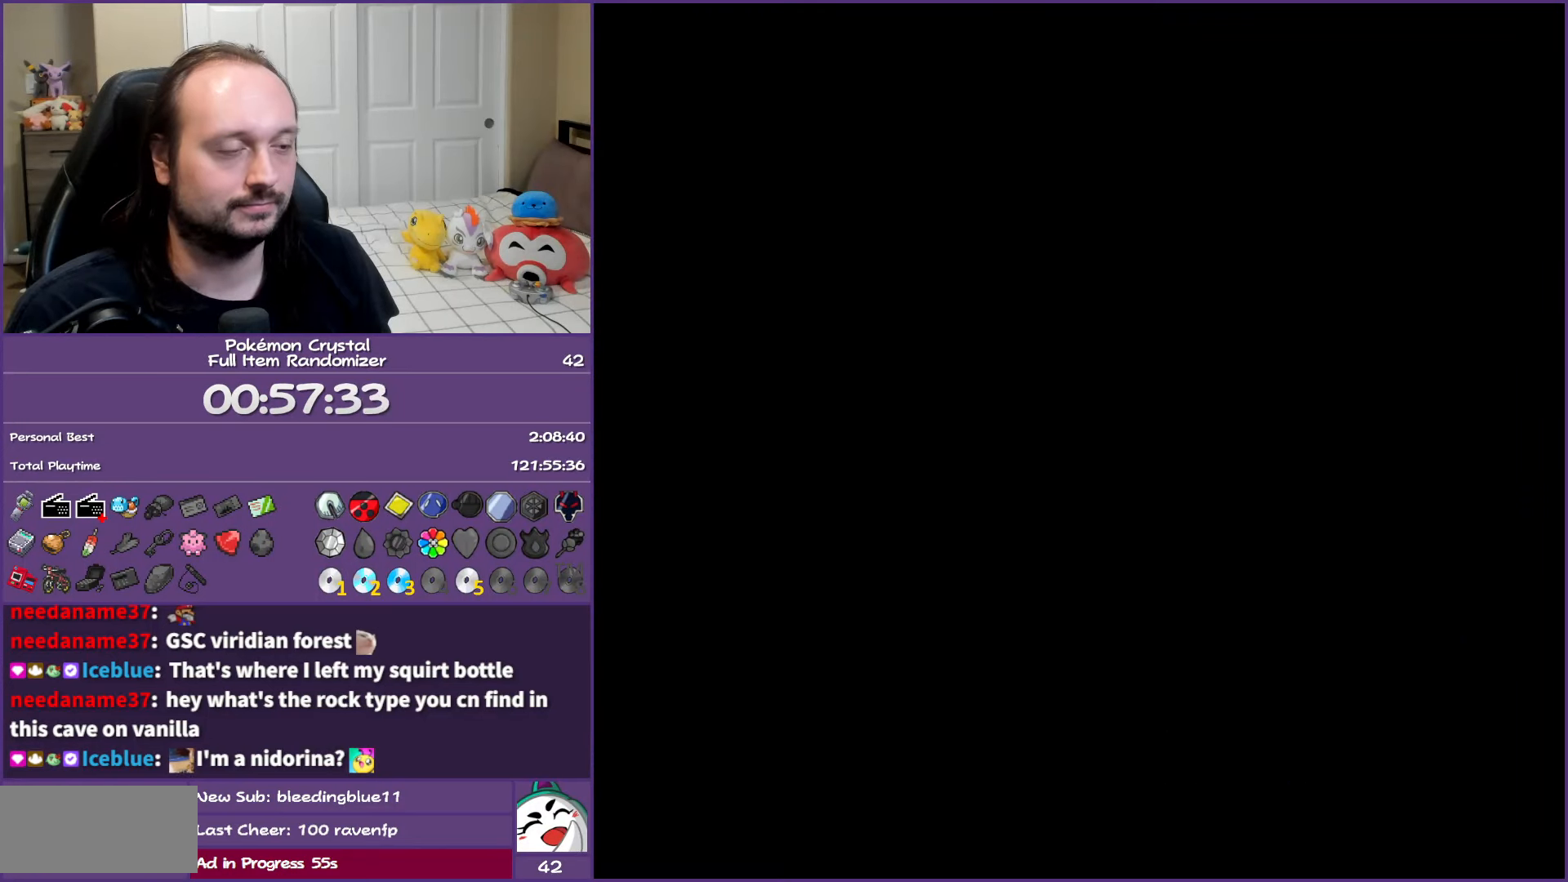
{"buttons": ["B"], "events": []}
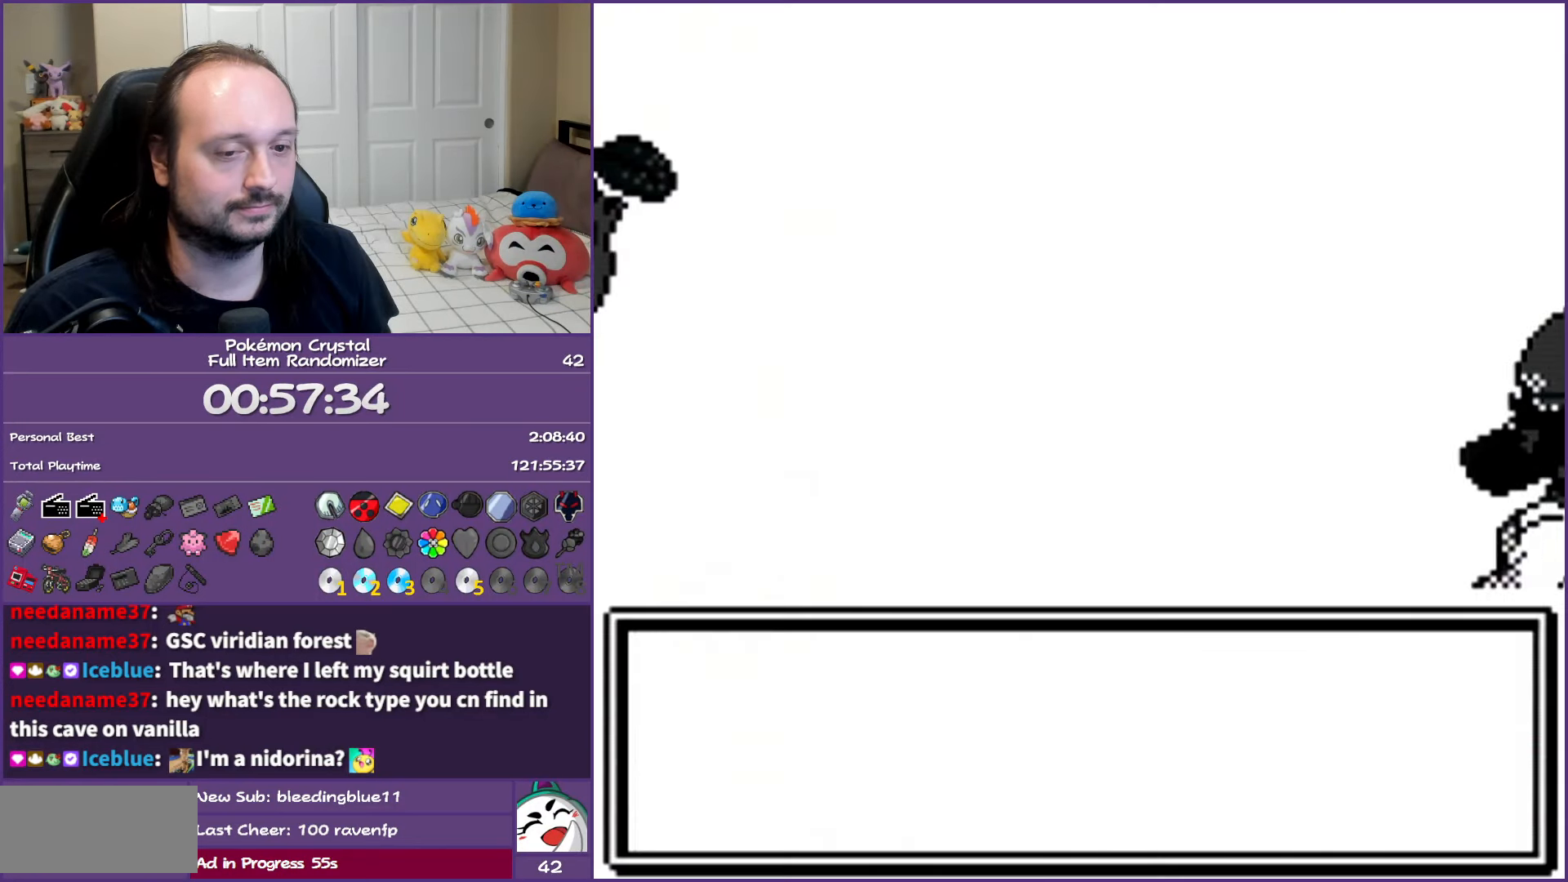
{"buttons": ["B"], "events": []}
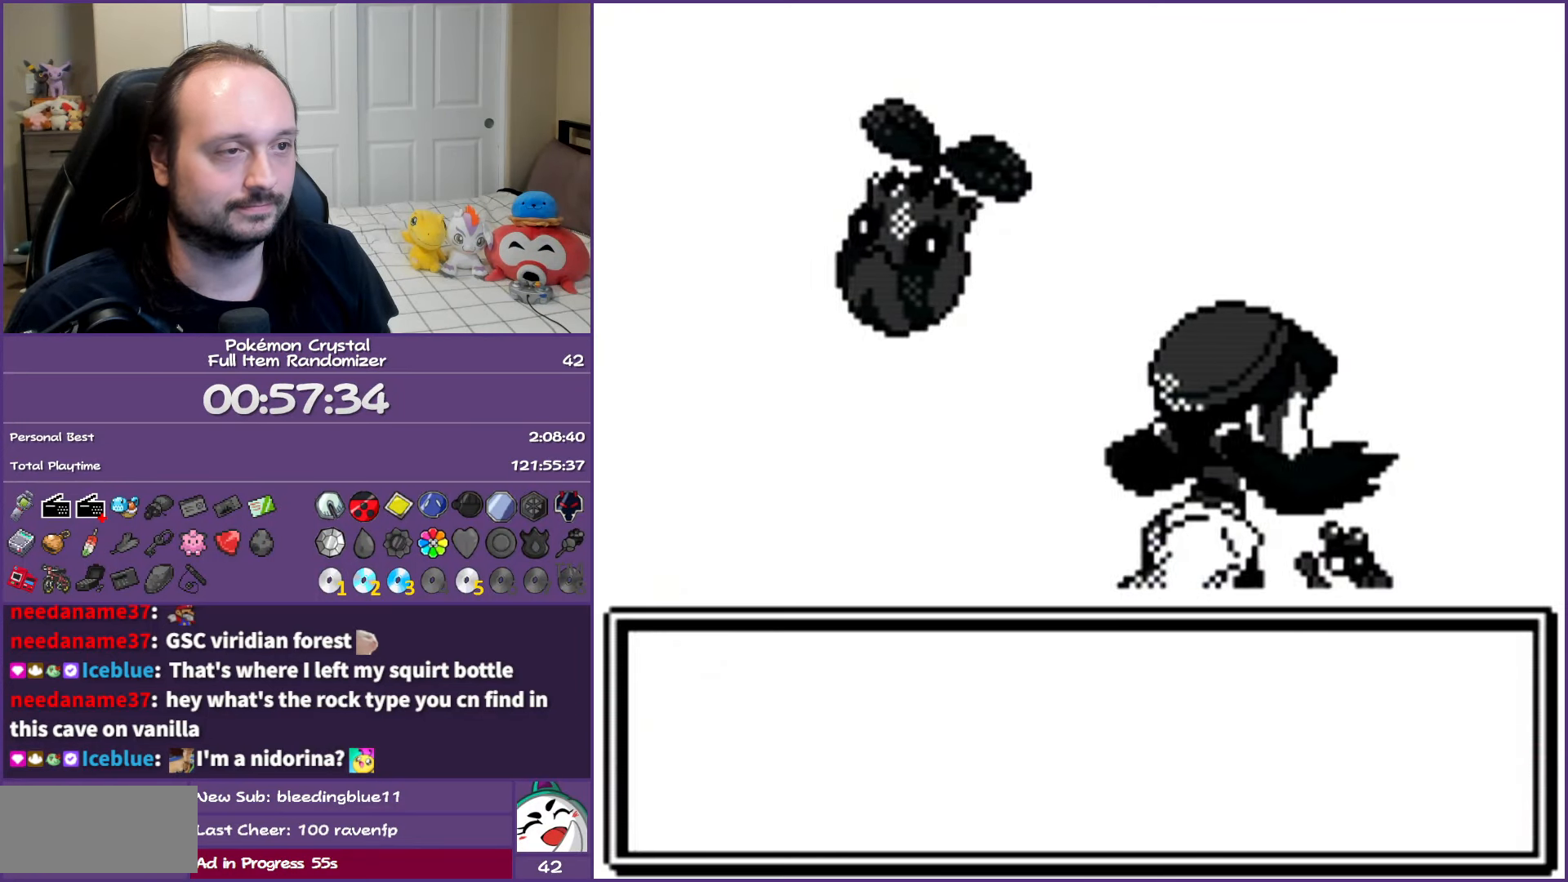
{"buttons": ["B"], "events": []}
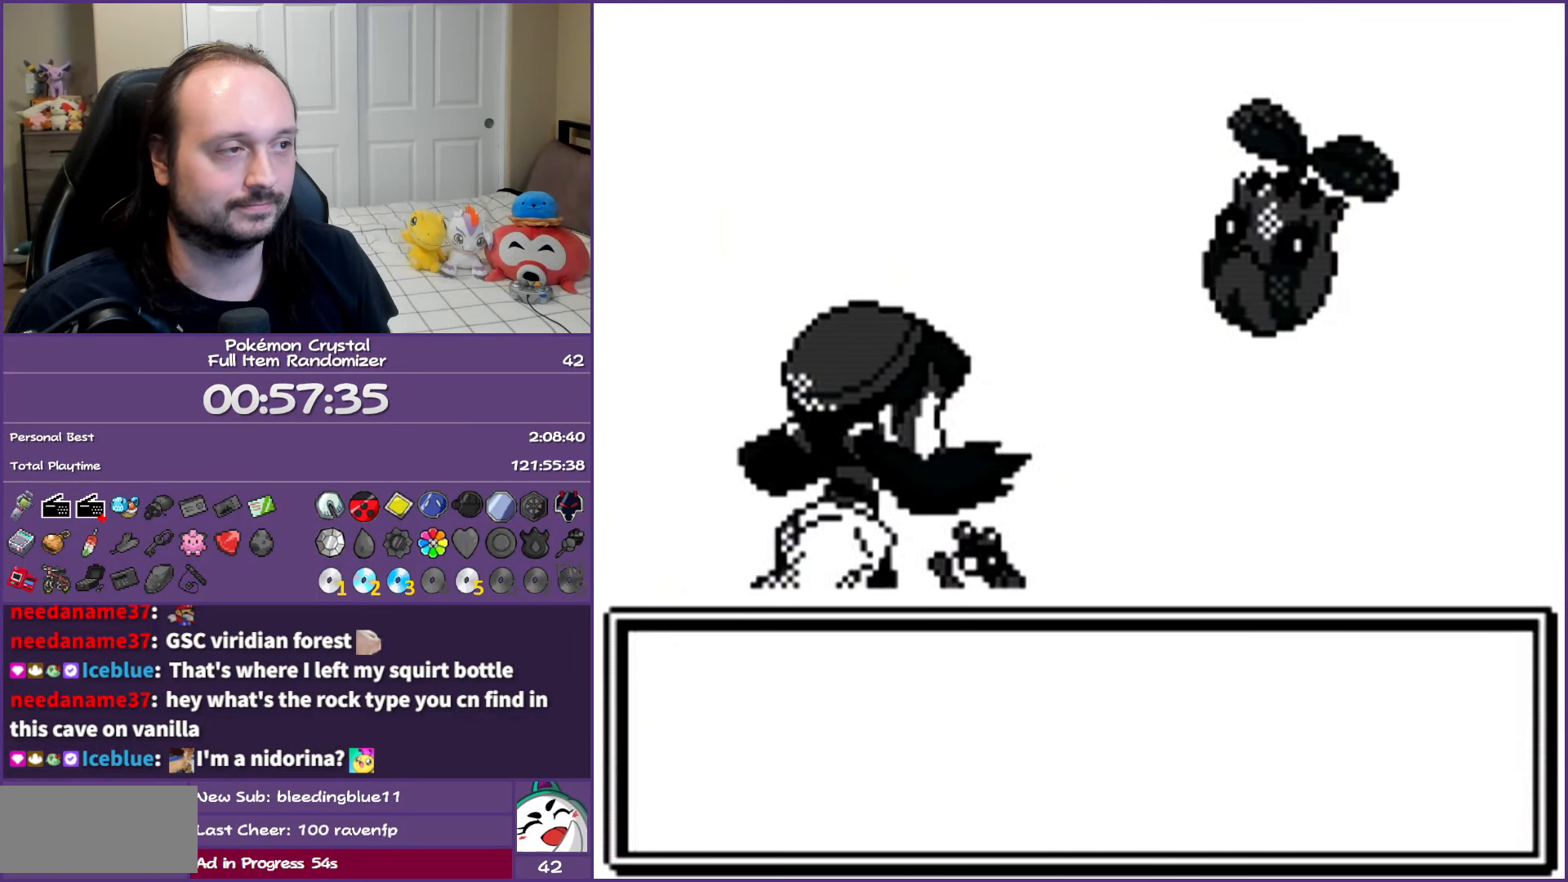
{"buttons": ["B"], "events": []}
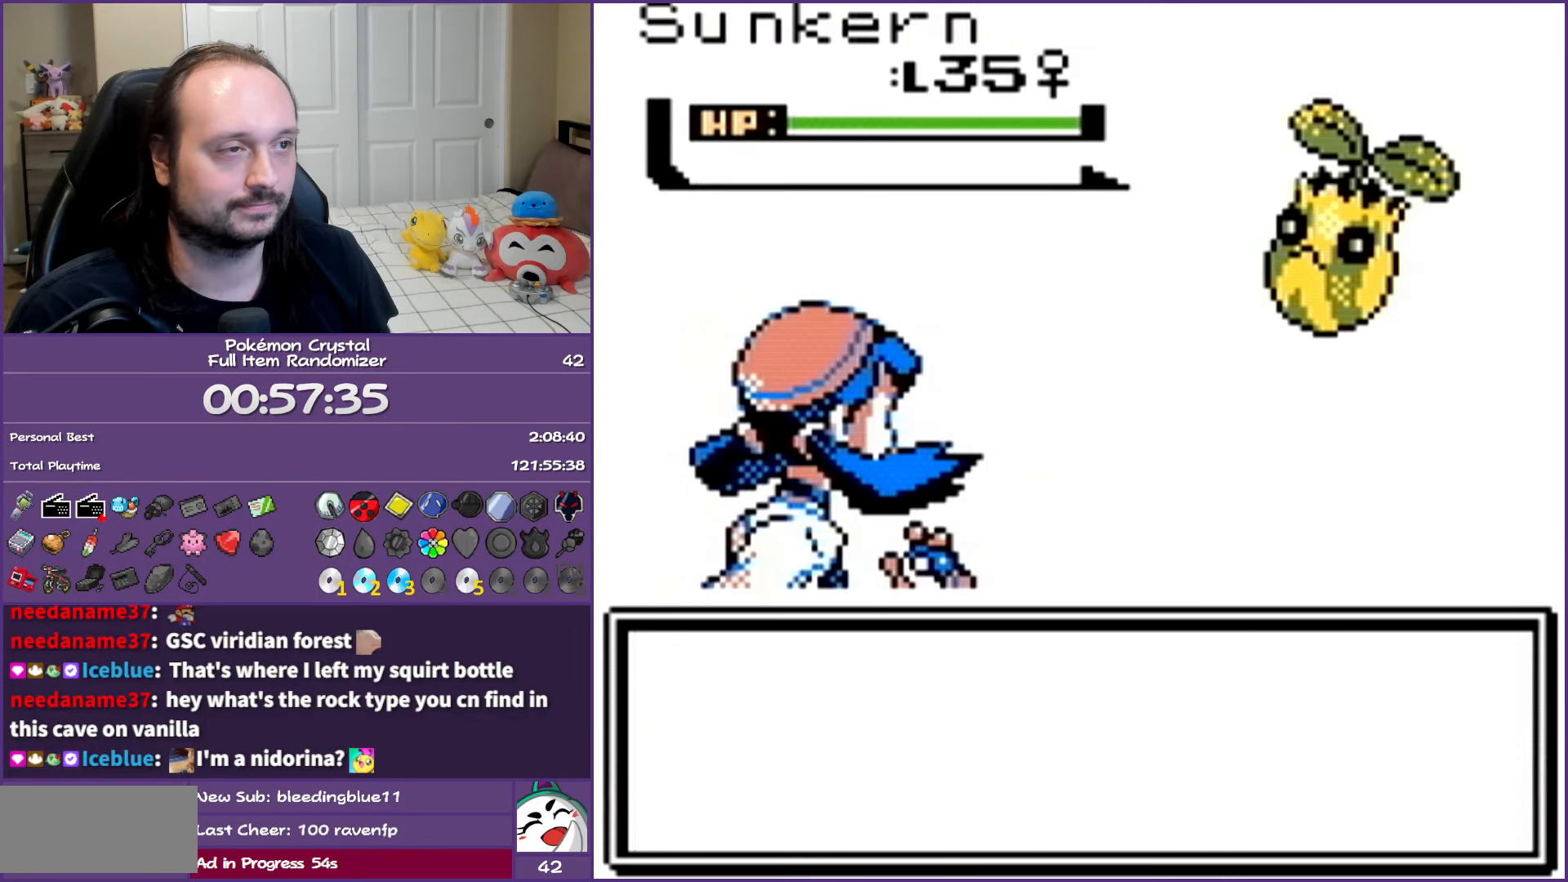
{"buttons": ["B"], "events": []}